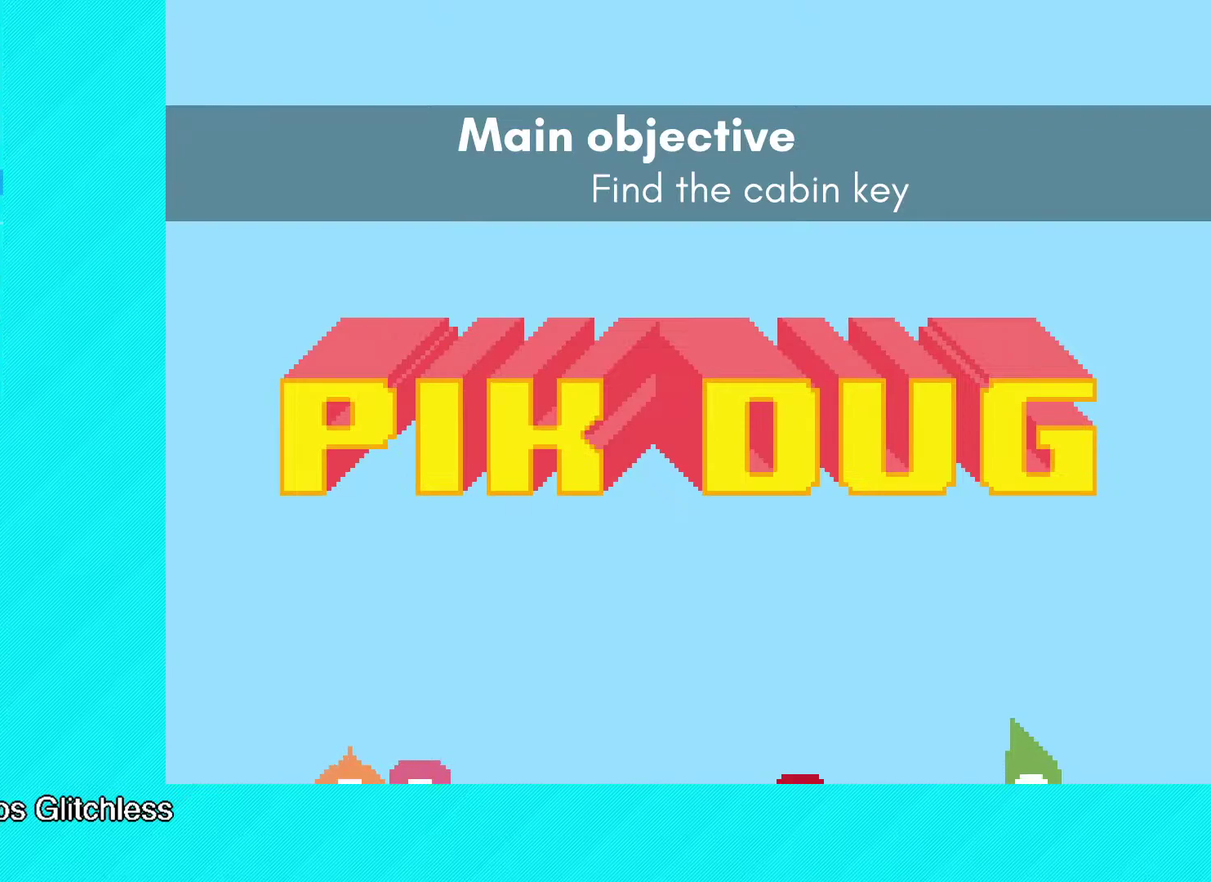
Gameplay with a controller (Xbox layout); each line is a JSON object with the inputs held at the frame after it. "events" lists button and stick changes between this image and that frame as [ms after this image, input, new state], when the widget could be followed in between. Not read: R3 right_stick.
{"buttons": [], "left_stick": "center", "events": [[33, "A", "up"], [33, "B", "up"], [33, "Y", "up"], [100, "B", "down"], [100, "Y", "down"], [167, "B", "up"], [167, "Y", "up"], [250, "A", "down"], [250, "X", "down"], [250, "Y", "down"], [267, "B", "down"], [317, "A", "up"], [317, "B", "up"], [317, "X", "up"], [317, "Y", "up"], [383, "B", "down"], [383, "Y", "down"], [400, "A", "down"], [450, "A", "up"], [467, "B", "up"], [467, "Y", "up"]]}
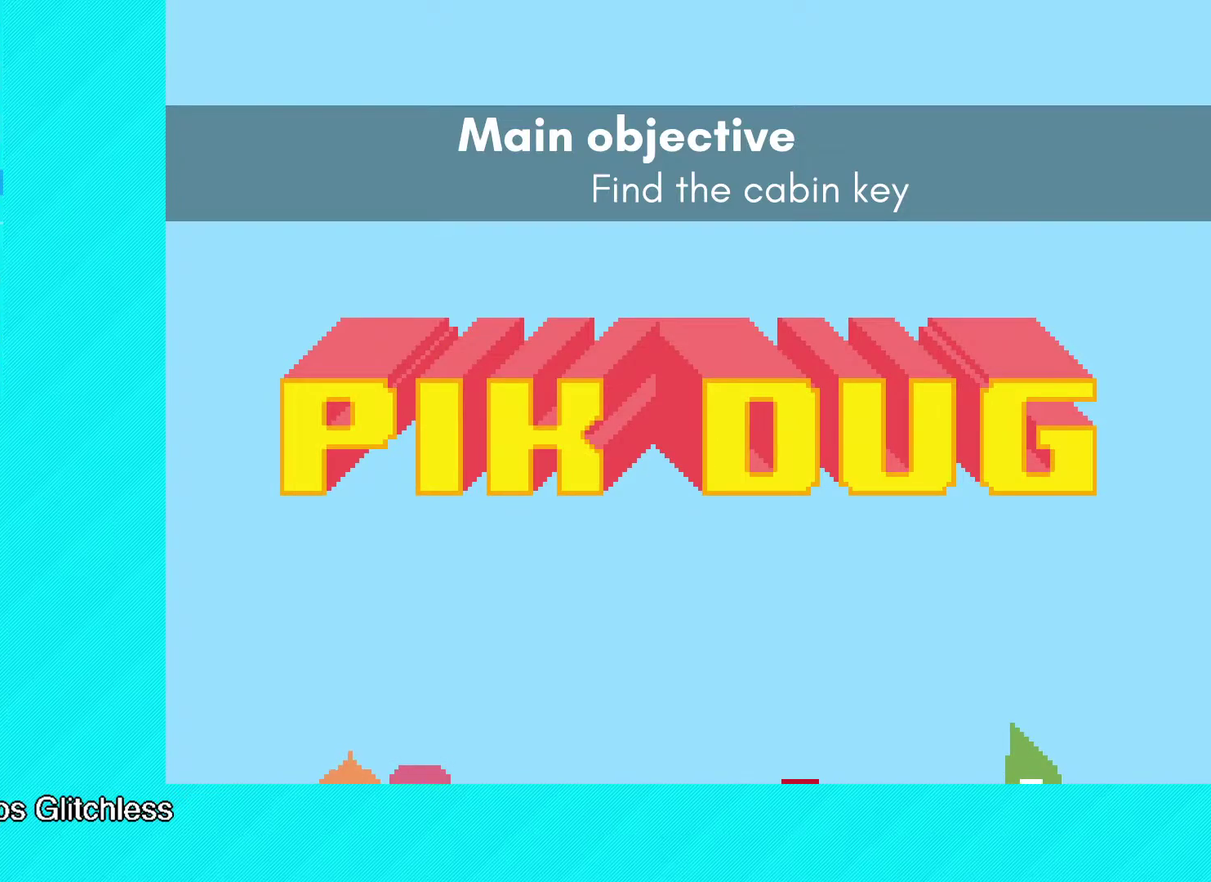
{"buttons": ["DPAD_DOWN"], "left_stick": "center", "events": [[33, "A", "down"], [33, "B", "down"], [33, "X", "down"], [33, "Y", "down"], [100, "X", "up"], [117, "A", "up"], [117, "B", "up"], [117, "Y", "up"], [183, "Y", "down"], [200, "A", "down"], [200, "B", "down"], [200, "X", "down"], [250, "X", "up"], [267, "A", "up"], [267, "B", "up"], [283, "Y", "up"], [467, "DPAD_DOWN", "down"]]}
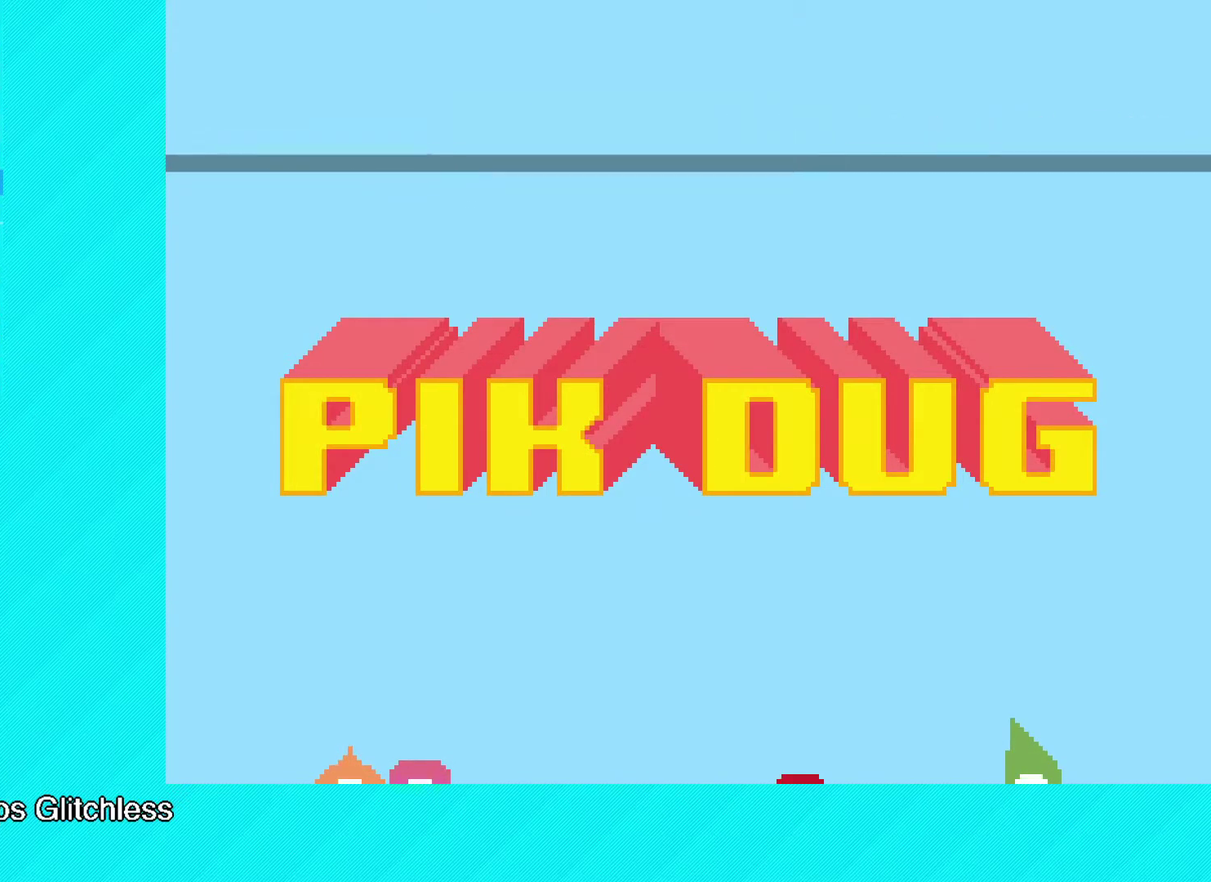
{"buttons": ["DPAD_DOWN"], "left_stick": "center", "events": [[67, "DPAD_DOWN", "up"], [150, "DPAD_DOWN", "down"], [233, "DPAD_DOWN", "up"], [317, "DPAD_DOWN", "down"], [383, "DPAD_DOWN", "up"], [467, "DPAD_DOWN", "down"]]}
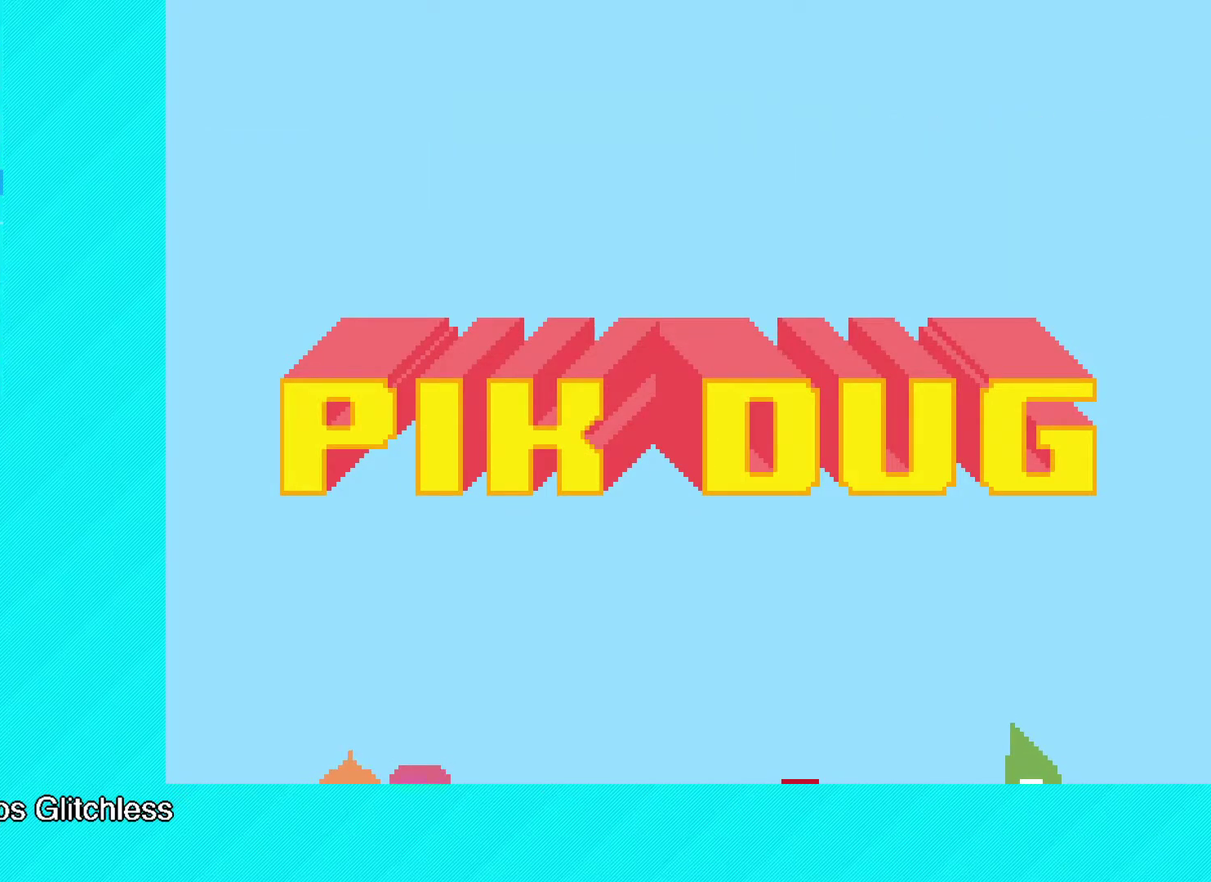
{"buttons": ["Y", "DPAD_DOWN"], "left_stick": "center", "events": [[67, "DPAD_DOWN", "up"], [150, "DPAD_DOWN", "down"], [250, "DPAD_DOWN", "up"], [317, "DPAD_DOWN", "down"], [400, "DPAD_DOWN", "up"], [433, "Y", "down"], [500, "DPAD_DOWN", "down"]]}
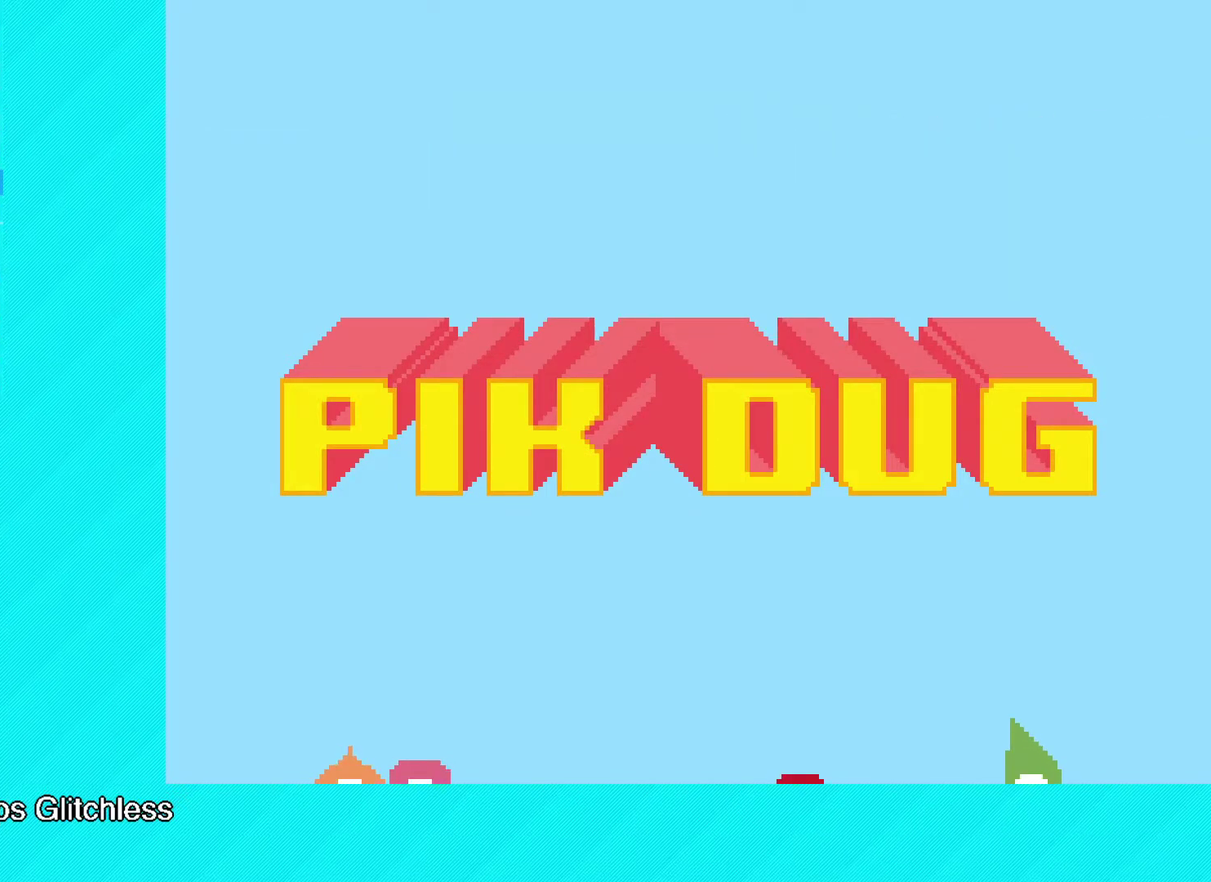
{"buttons": ["A", "X", "Y"], "left_stick": "center", "events": [[83, "DPAD_DOWN", "up"], [133, "A", "down"], [167, "Y", "up"], [300, "X", "down"], [317, "Y", "down"], [350, "DPAD_DOWN", "down"], [383, "X", "up"], [400, "A", "up"], [400, "Y", "up"], [450, "DPAD_DOWN", "up"], [450, "X", "down"], [467, "A", "down"], [467, "Y", "down"]]}
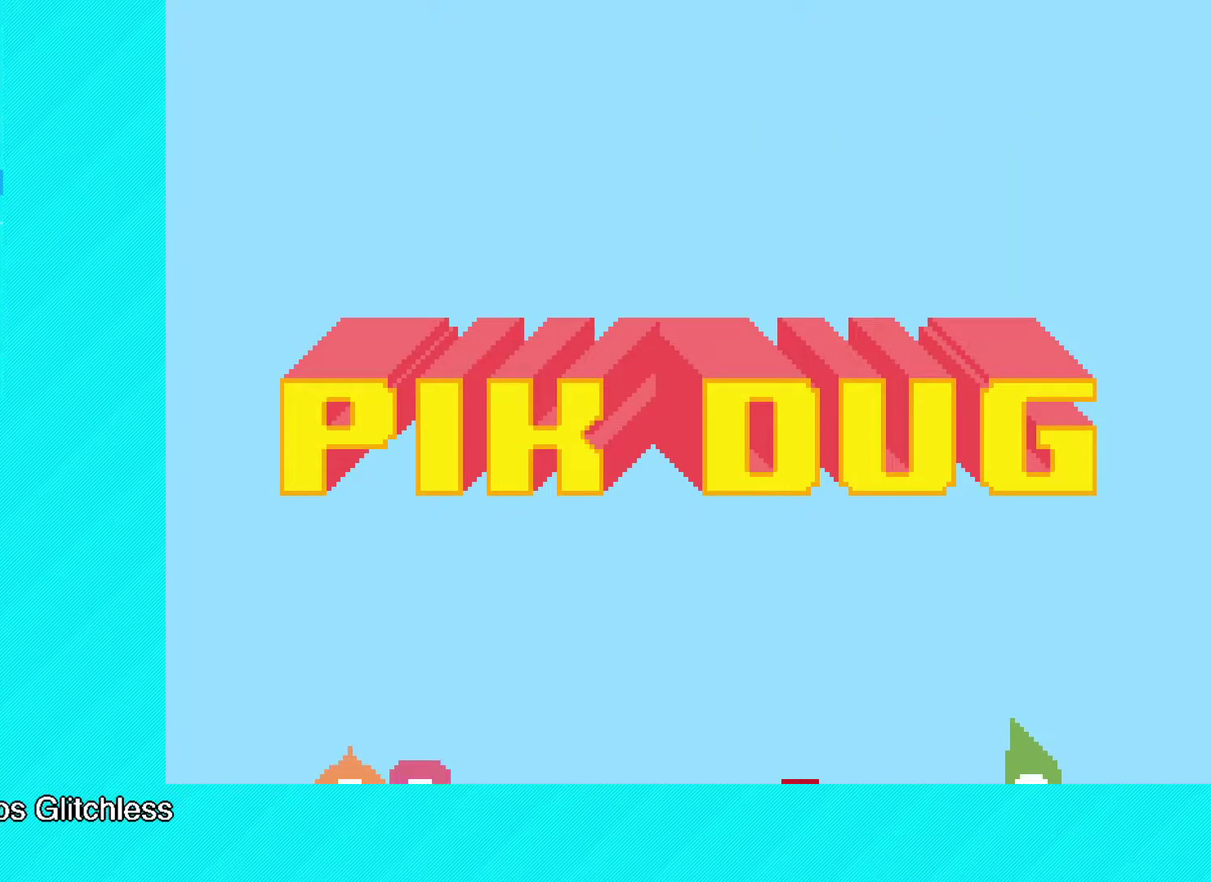
{"buttons": [], "left_stick": "center", "events": [[17, "B", "down"], [33, "A", "up"], [50, "X", "up"], [67, "B", "up"], [67, "Y", "up"], [133, "A", "down"], [133, "X", "down"], [133, "Y", "down"], [150, "B", "down"], [200, "X", "up"], [200, "Y", "up"], [217, "B", "up"], [233, "A", "up"], [350, "DPAD_DOWN", "down"], [483, "DPAD_DOWN", "up"]]}
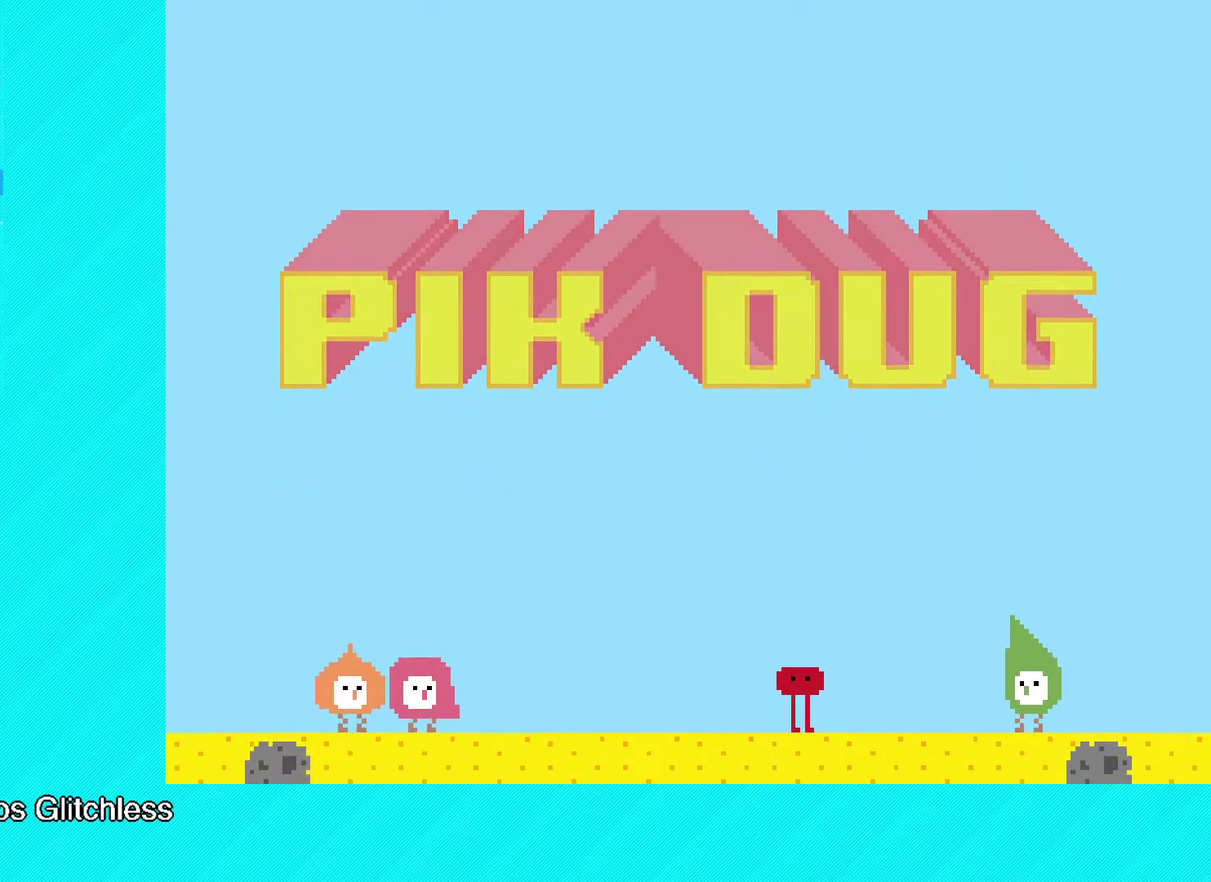
{"buttons": [], "left_stick": "center", "events": [[50, "DPAD_DOWN", "down"], [150, "DPAD_DOWN", "up"], [217, "DPAD_DOWN", "down"], [300, "DPAD_DOWN", "up"], [367, "DPAD_DOWN", "down"], [467, "DPAD_DOWN", "up"]]}
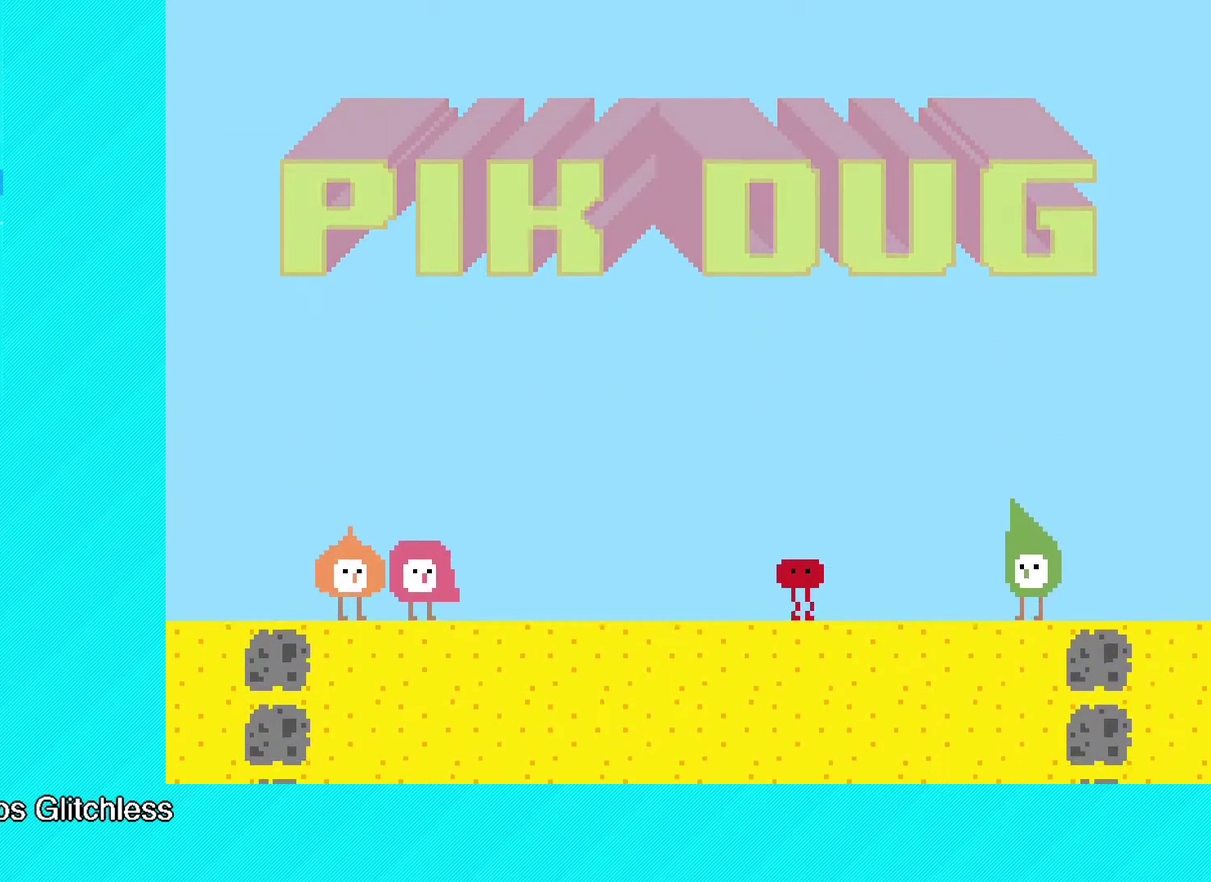
{"buttons": [], "left_stick": "center", "events": [[33, "DPAD_DOWN", "down"], [133, "DPAD_DOWN", "up"], [200, "DPAD_DOWN", "down"], [283, "DPAD_DOWN", "up"], [367, "DPAD_DOWN", "down"], [450, "DPAD_DOWN", "up"]]}
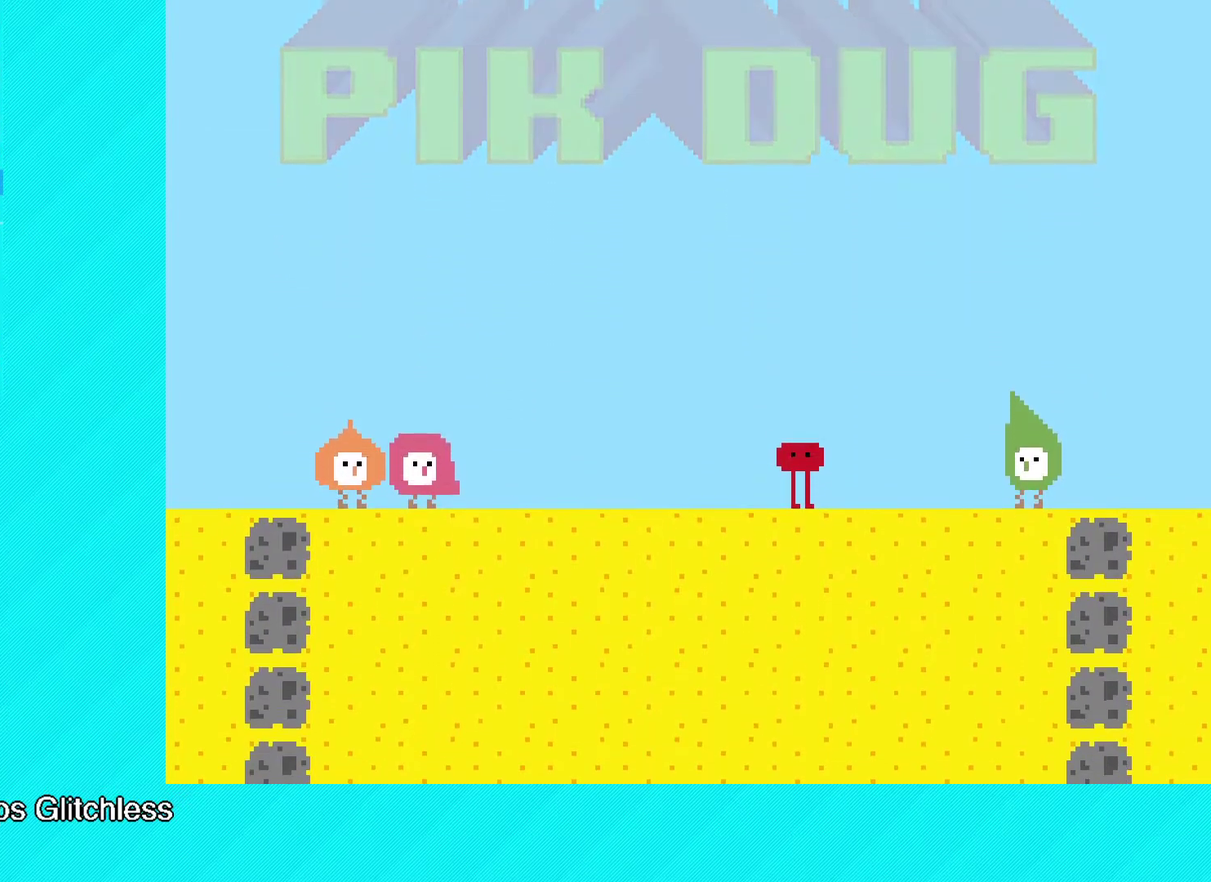
{"buttons": ["DPAD_DOWN"], "left_stick": "center", "events": [[33, "DPAD_DOWN", "down"], [117, "DPAD_DOWN", "up"], [200, "DPAD_DOWN", "down"], [300, "DPAD_DOWN", "up"], [367, "DPAD_DOWN", "down"], [433, "DPAD_DOWN", "up"], [500, "DPAD_DOWN", "down"]]}
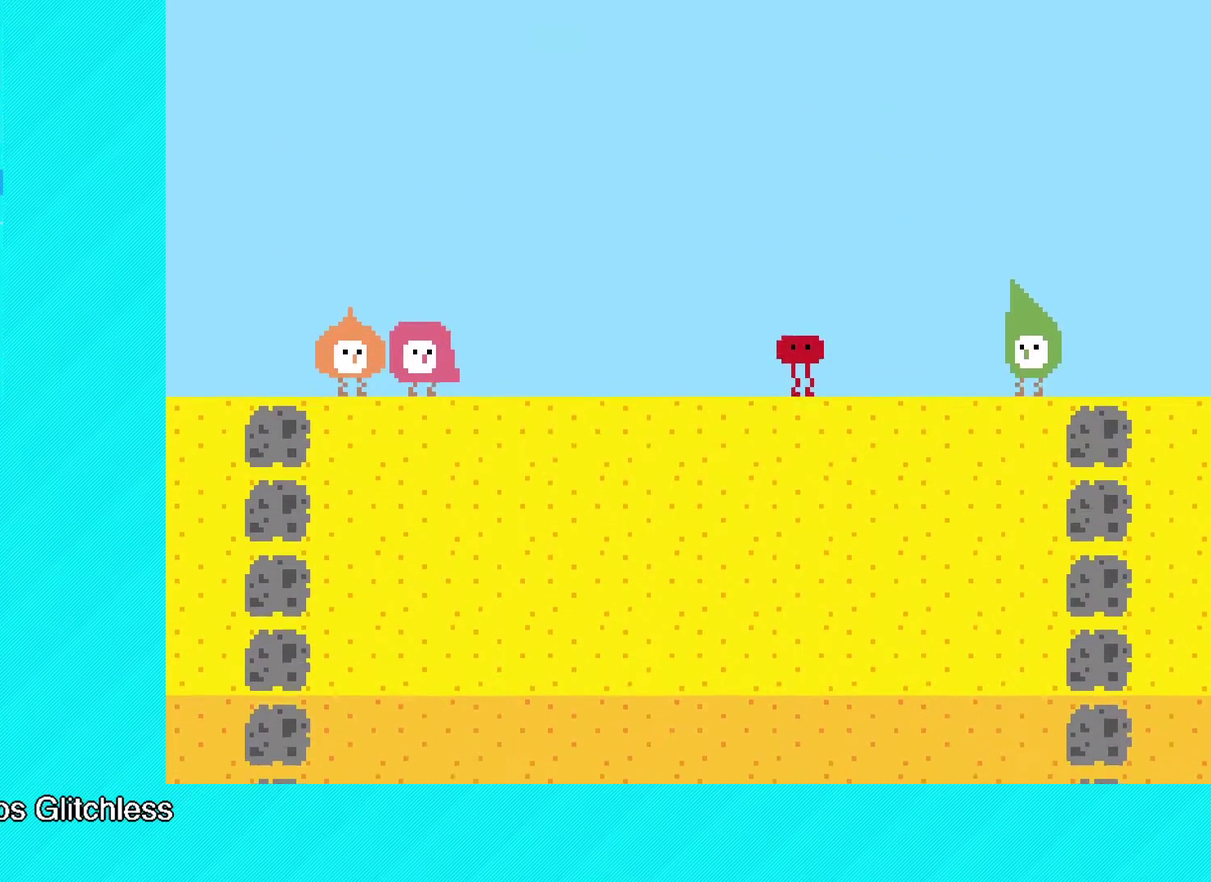
{"buttons": [], "left_stick": "center", "events": [[100, "DPAD_DOWN", "up"], [183, "DPAD_DOWN", "down"], [267, "DPAD_DOWN", "up"], [333, "DPAD_DOWN", "down"], [433, "DPAD_DOWN", "up"]]}
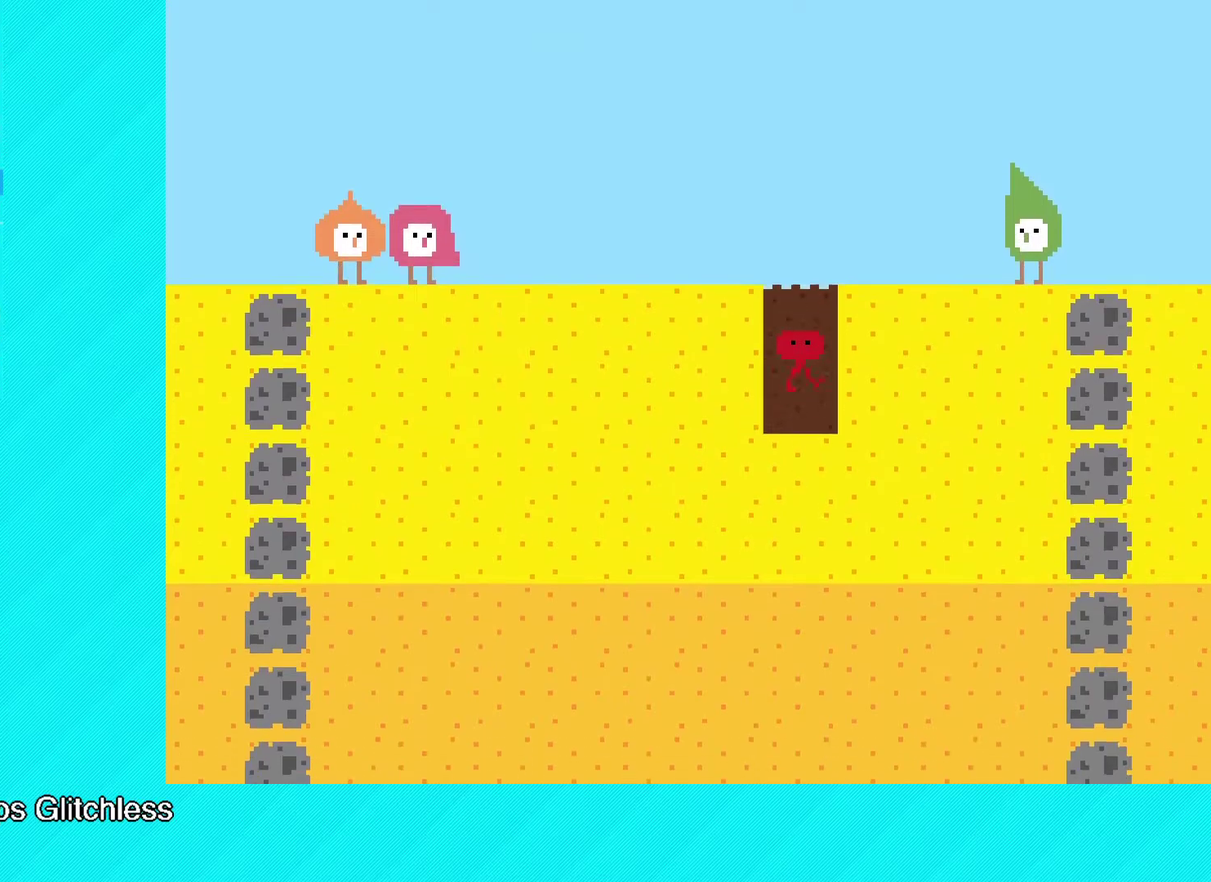
{"buttons": ["DPAD_DOWN"], "left_stick": "center", "events": [[117, "DPAD_RIGHT", "down"], [217, "DPAD_RIGHT", "up"], [333, "DPAD_RIGHT", "down"], [383, "DPAD_RIGHT", "up"], [433, "DPAD_DOWN", "down"]]}
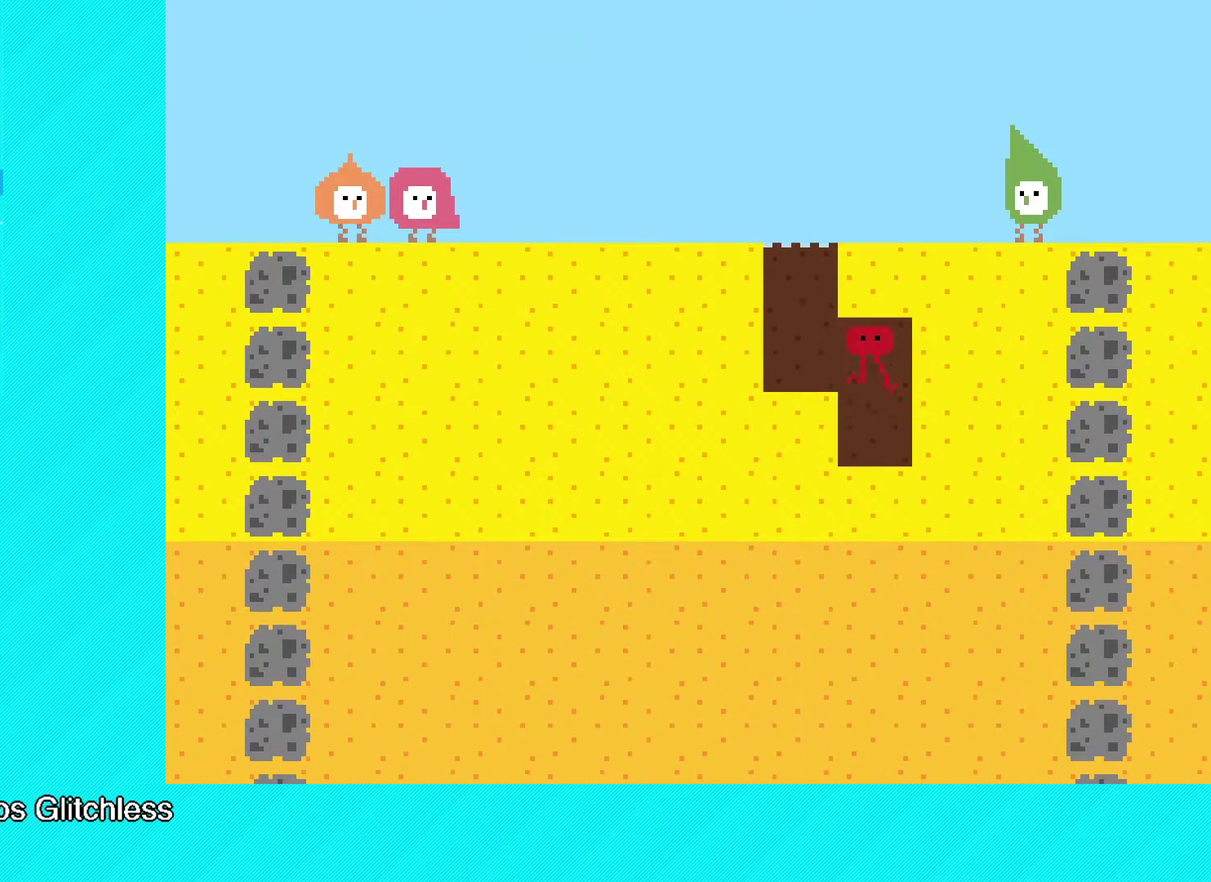
{"buttons": ["DPAD_DOWN"], "left_stick": "center", "events": [[50, "DPAD_DOWN", "up"], [117, "DPAD_DOWN", "down"], [217, "DPAD_DOWN", "up"], [283, "DPAD_DOWN", "down"], [383, "DPAD_DOWN", "up"], [450, "DPAD_DOWN", "down"]]}
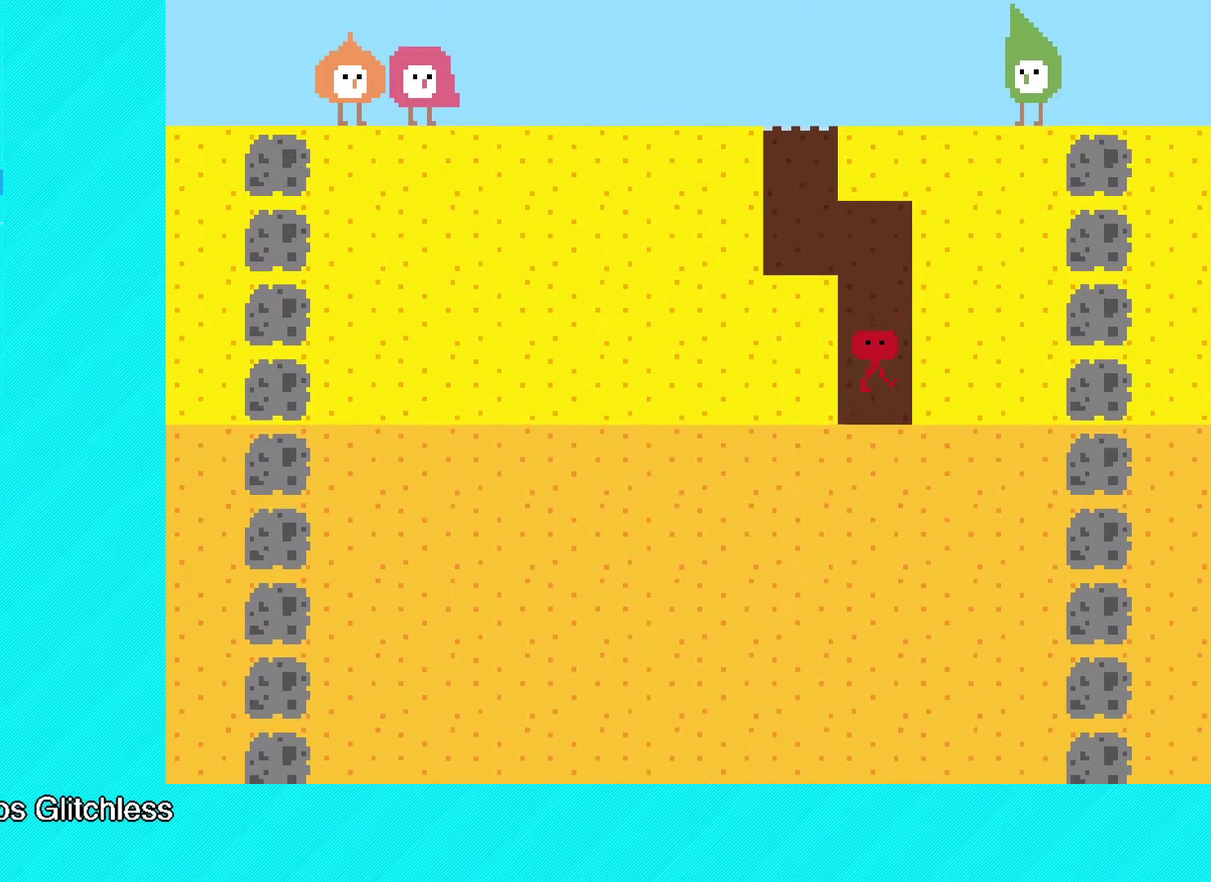
{"buttons": ["DPAD_DOWN"], "left_stick": "center", "events": [[50, "DPAD_DOWN", "up"], [117, "DPAD_DOWN", "down"], [233, "DPAD_DOWN", "up"], [300, "DPAD_DOWN", "down"], [400, "DPAD_DOWN", "up"], [483, "DPAD_DOWN", "down"]]}
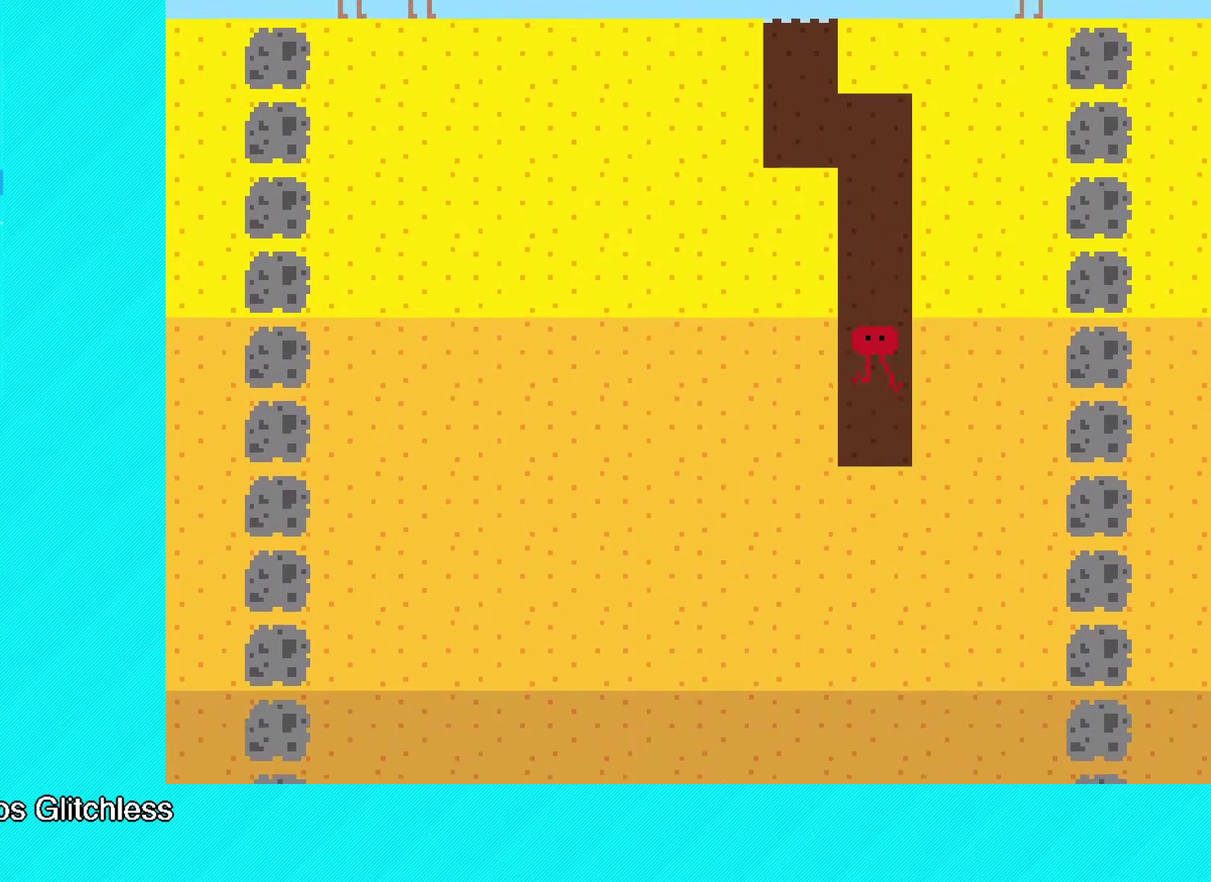
{"buttons": [], "left_stick": "center", "events": [[100, "DPAD_DOWN", "up"], [267, "DPAD_RIGHT", "down"], [367, "DPAD_RIGHT", "up"], [433, "DPAD_RIGHT", "down"], [500, "DPAD_RIGHT", "up"]]}
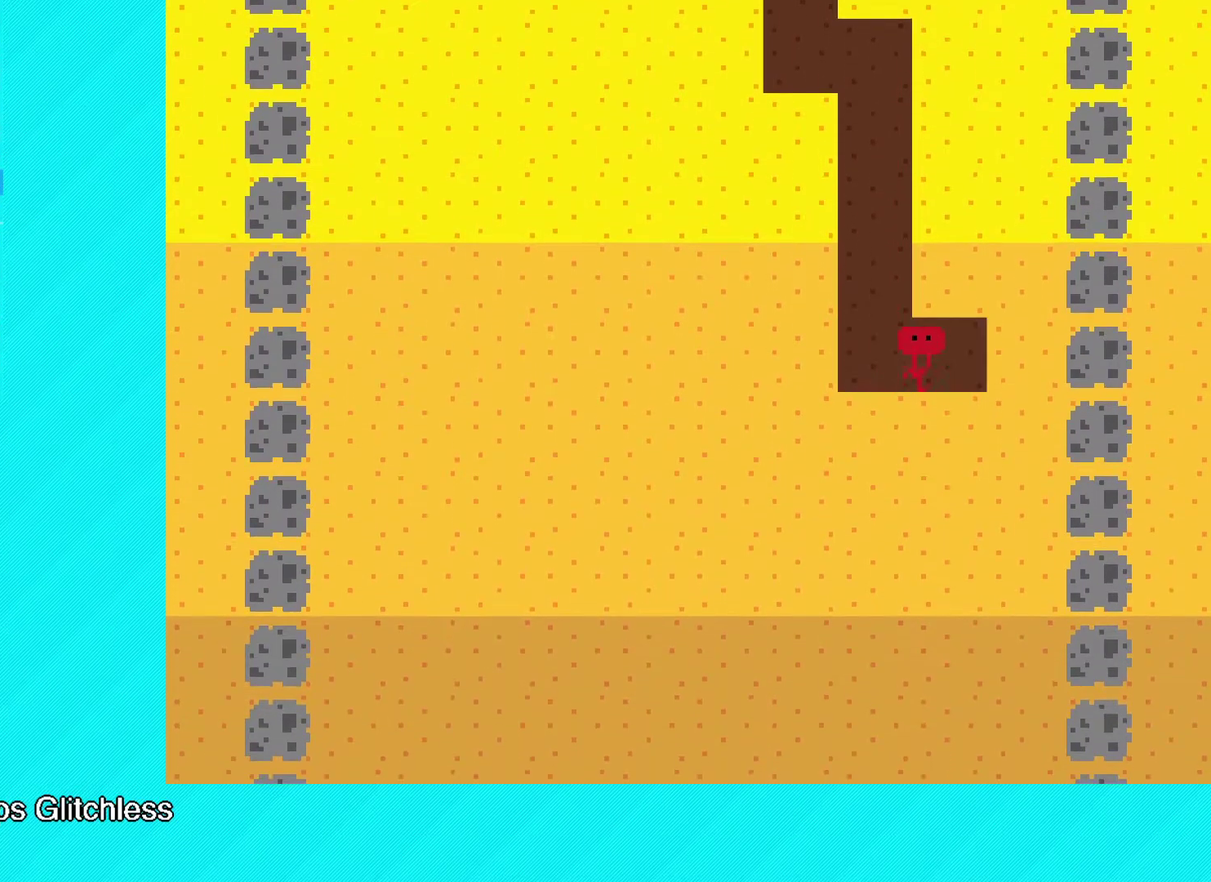
{"buttons": ["DPAD_DOWN"], "left_stick": "center", "events": [[67, "DPAD_DOWN", "down"], [183, "DPAD_DOWN", "up"], [250, "DPAD_DOWN", "down"], [367, "DPAD_DOWN", "up"], [433, "DPAD_DOWN", "down"]]}
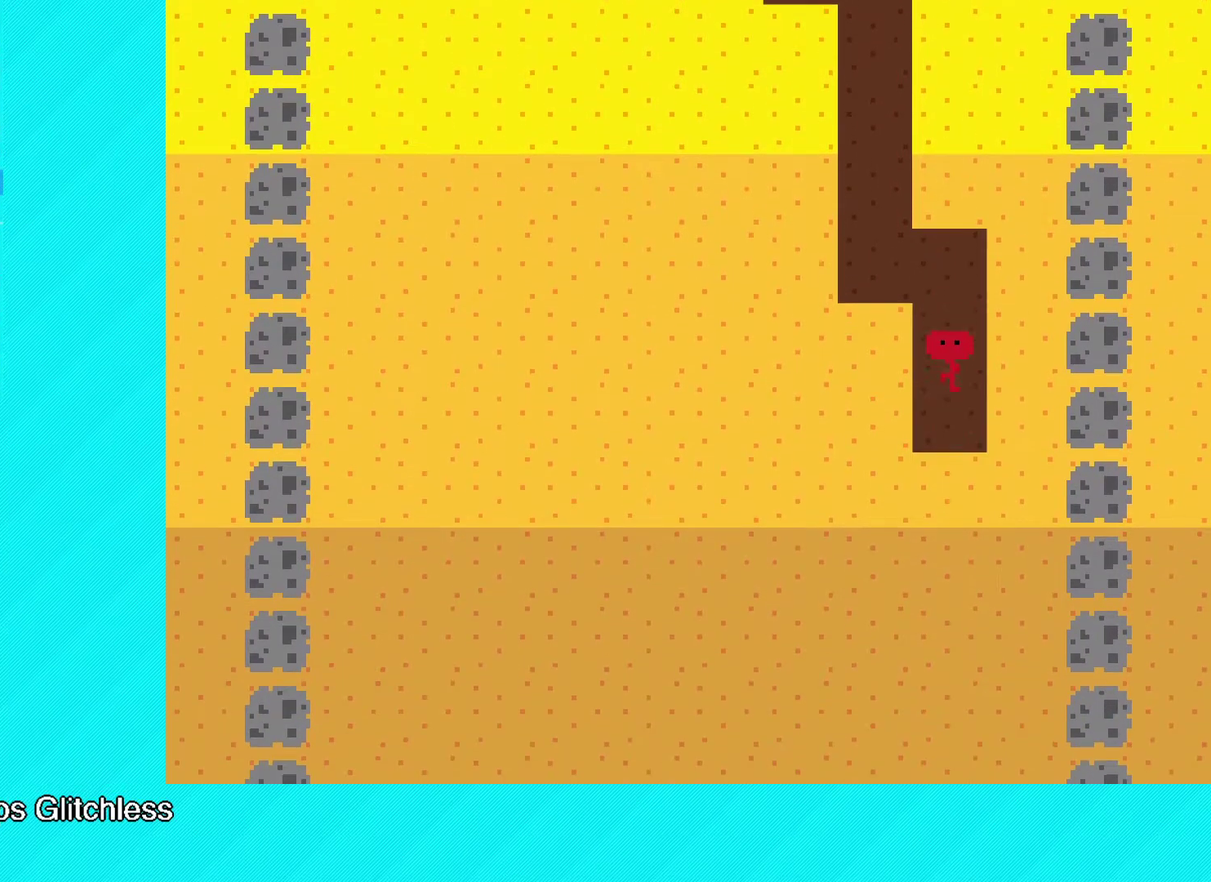
{"buttons": [], "left_stick": "center", "events": [[33, "DPAD_DOWN", "up"], [100, "DPAD_DOWN", "down"], [183, "DPAD_DOWN", "up"], [267, "DPAD_DOWN", "down"], [333, "DPAD_DOWN", "up"], [400, "DPAD_DOWN", "down"], [500, "DPAD_DOWN", "up"]]}
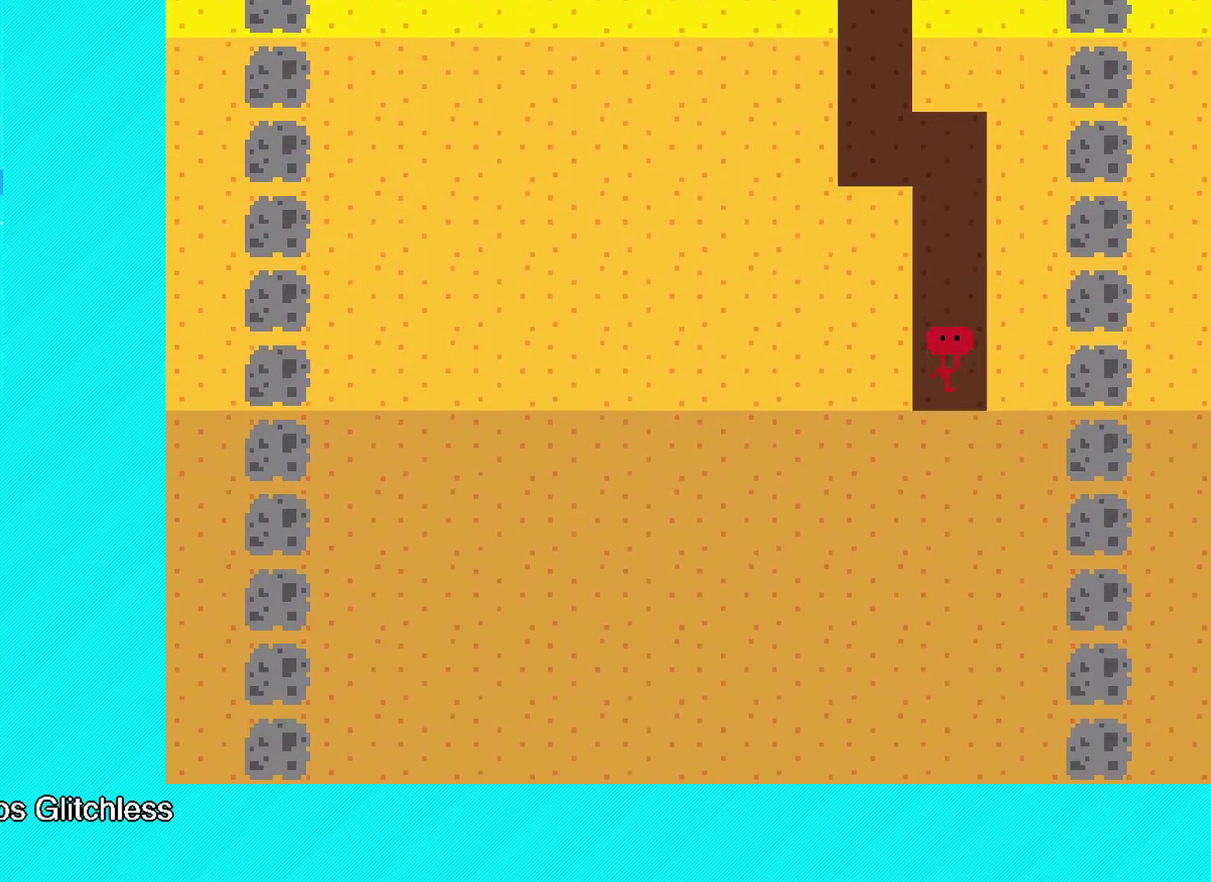
{"buttons": [], "left_stick": "center", "events": [[67, "DPAD_DOWN", "down"], [150, "DPAD_DOWN", "up"], [267, "DPAD_DOWN", "down"], [367, "DPAD_DOWN", "up"], [417, "DPAD_DOWN", "down"], [500, "DPAD_DOWN", "up"]]}
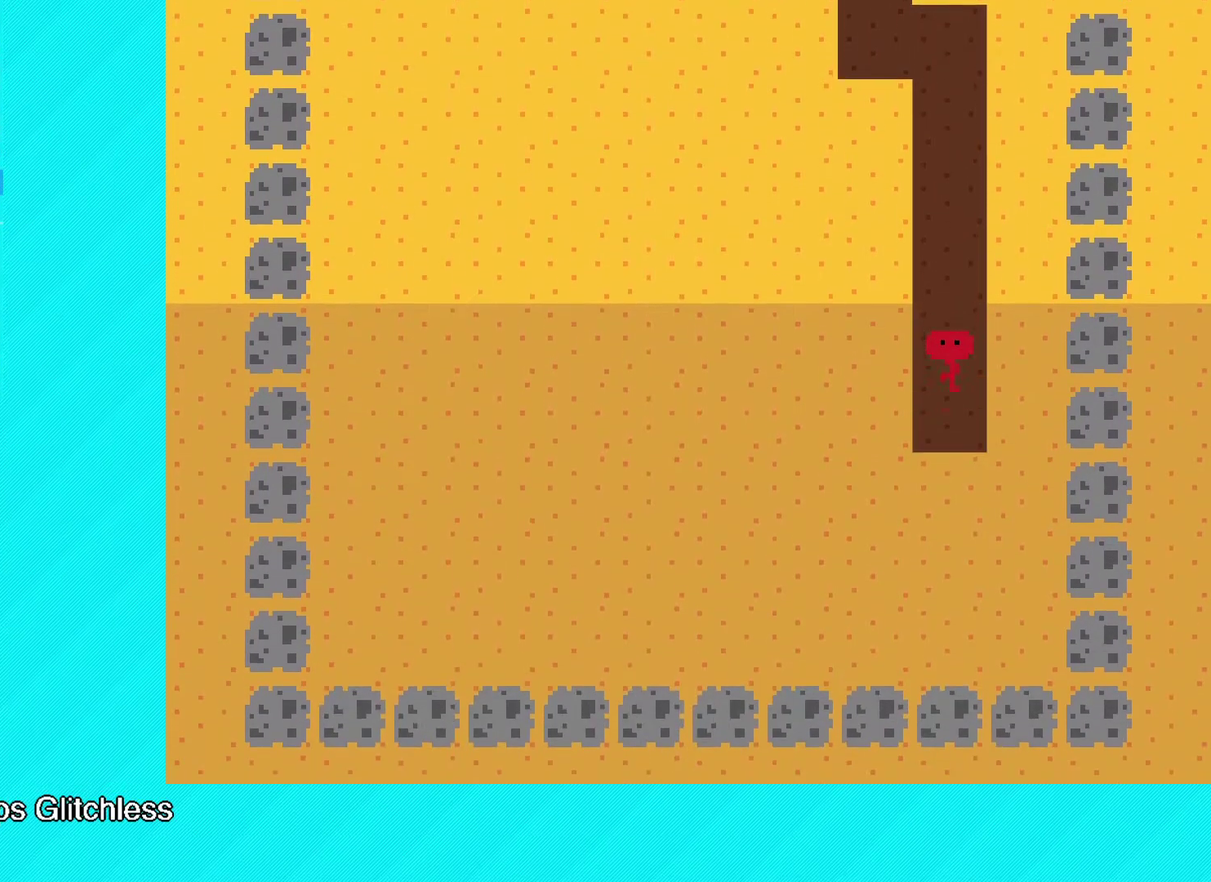
{"buttons": ["DPAD_LEFT"], "left_stick": "center", "events": [[100, "DPAD_DOWN", "down"], [167, "DPAD_DOWN", "up"], [250, "DPAD_LEFT", "down"], [367, "DPAD_LEFT", "up"], [433, "DPAD_LEFT", "down"]]}
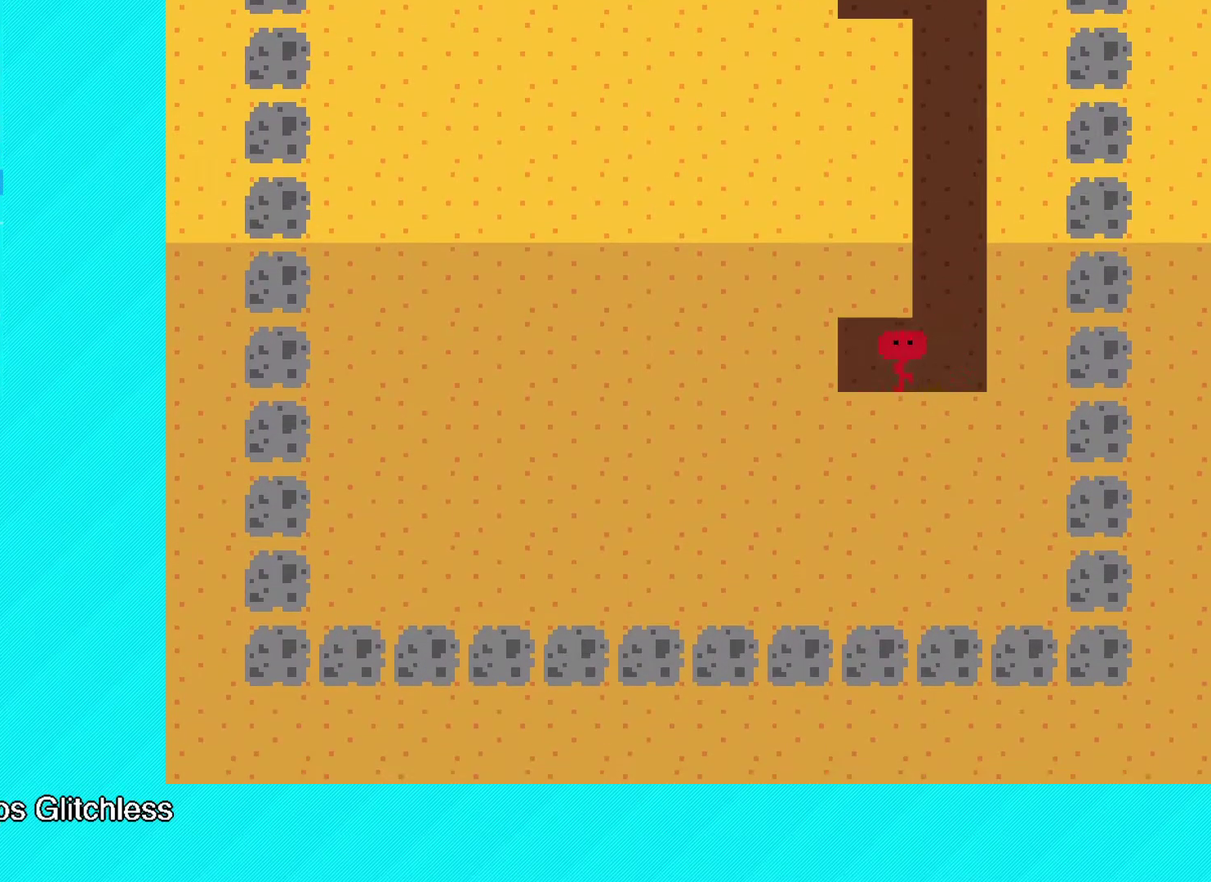
{"buttons": ["DPAD_LEFT"], "left_stick": "center", "events": [[50, "DPAD_LEFT", "up"], [100, "DPAD_LEFT", "down"], [217, "DPAD_LEFT", "up"], [267, "DPAD_LEFT", "down"], [383, "DPAD_LEFT", "up"], [433, "DPAD_LEFT", "down"]]}
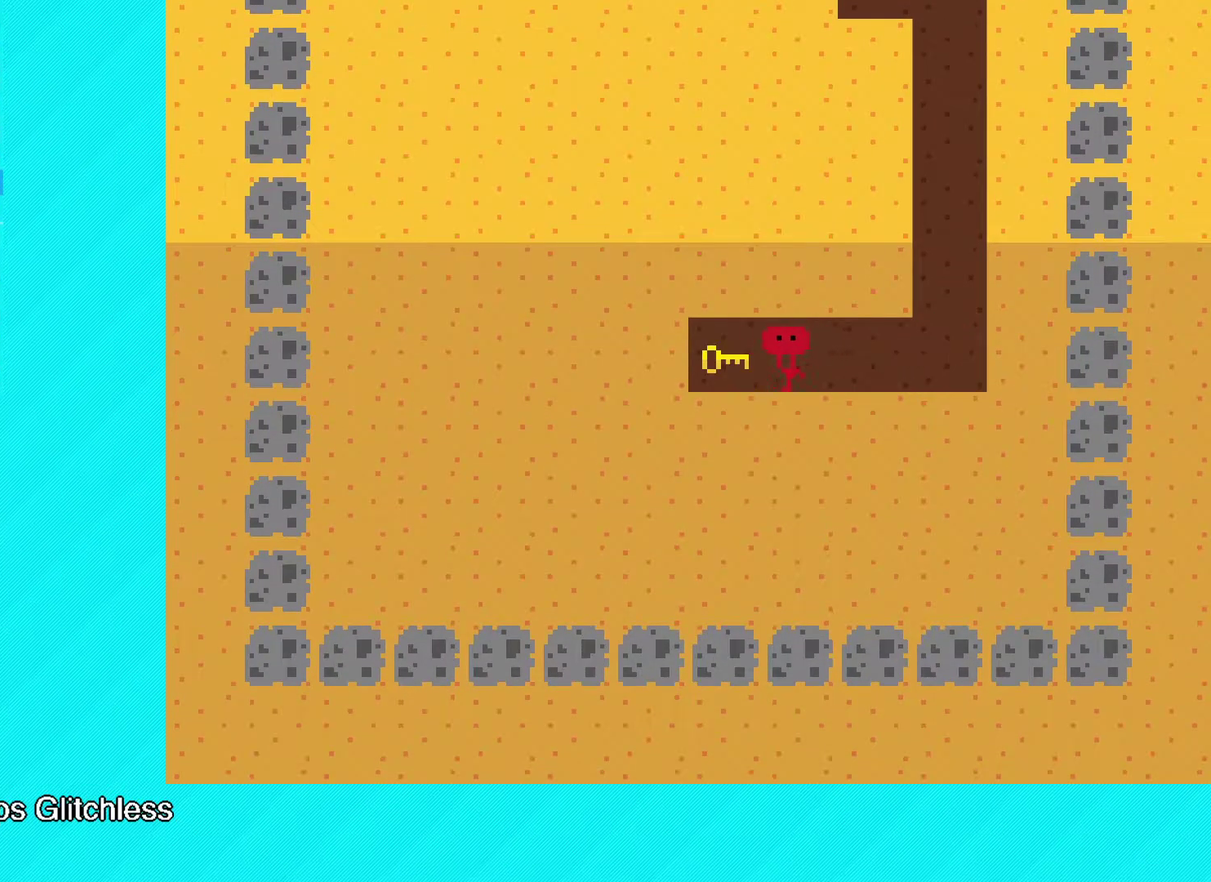
{"buttons": ["A"], "left_stick": "center", "events": [[50, "DPAD_LEFT", "up"], [100, "DPAD_LEFT", "down"], [200, "DPAD_LEFT", "up"], [267, "DPAD_LEFT", "down"], [333, "DPAD_LEFT", "up"], [350, "A", "down"], [417, "A", "up"], [500, "A", "down"]]}
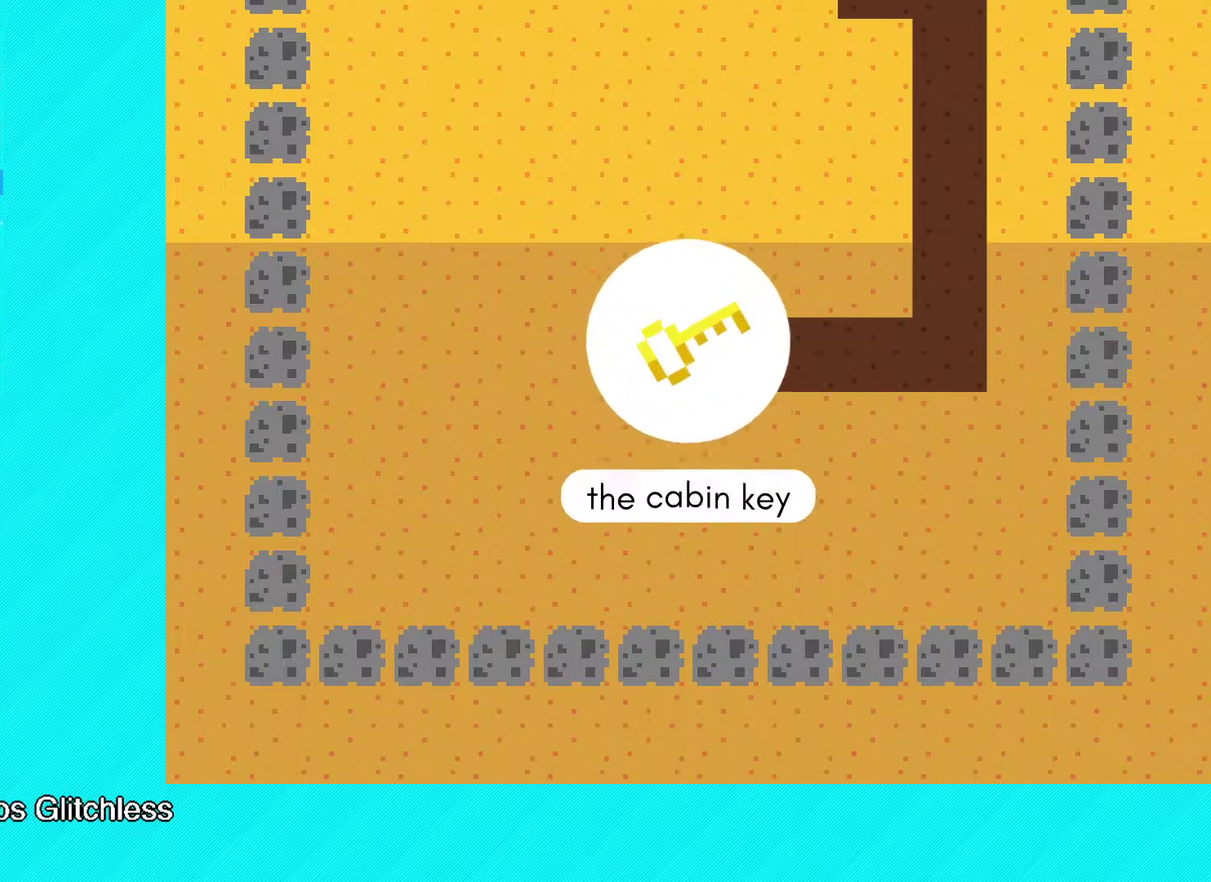
{"buttons": [], "left_stick": "center", "events": [[67, "A", "up"], [250, "A", "down"], [317, "A", "up"], [383, "A", "down"], [433, "A", "up"]]}
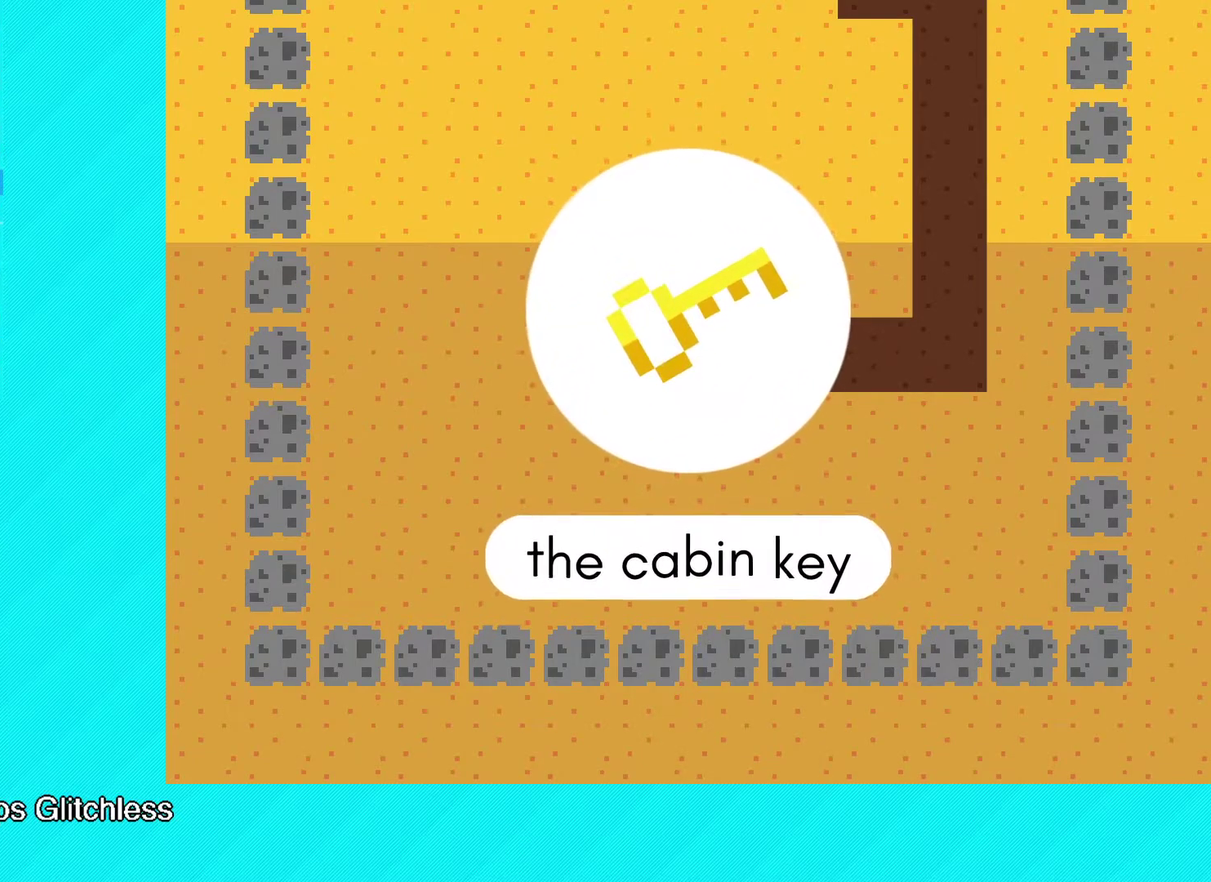
{"buttons": [], "left_stick": "center", "events": [[17, "A", "down"], [83, "A", "up"], [150, "A", "down"], [200, "A", "up"], [267, "A", "down"], [350, "A", "up"], [400, "A", "down"], [467, "A", "up"]]}
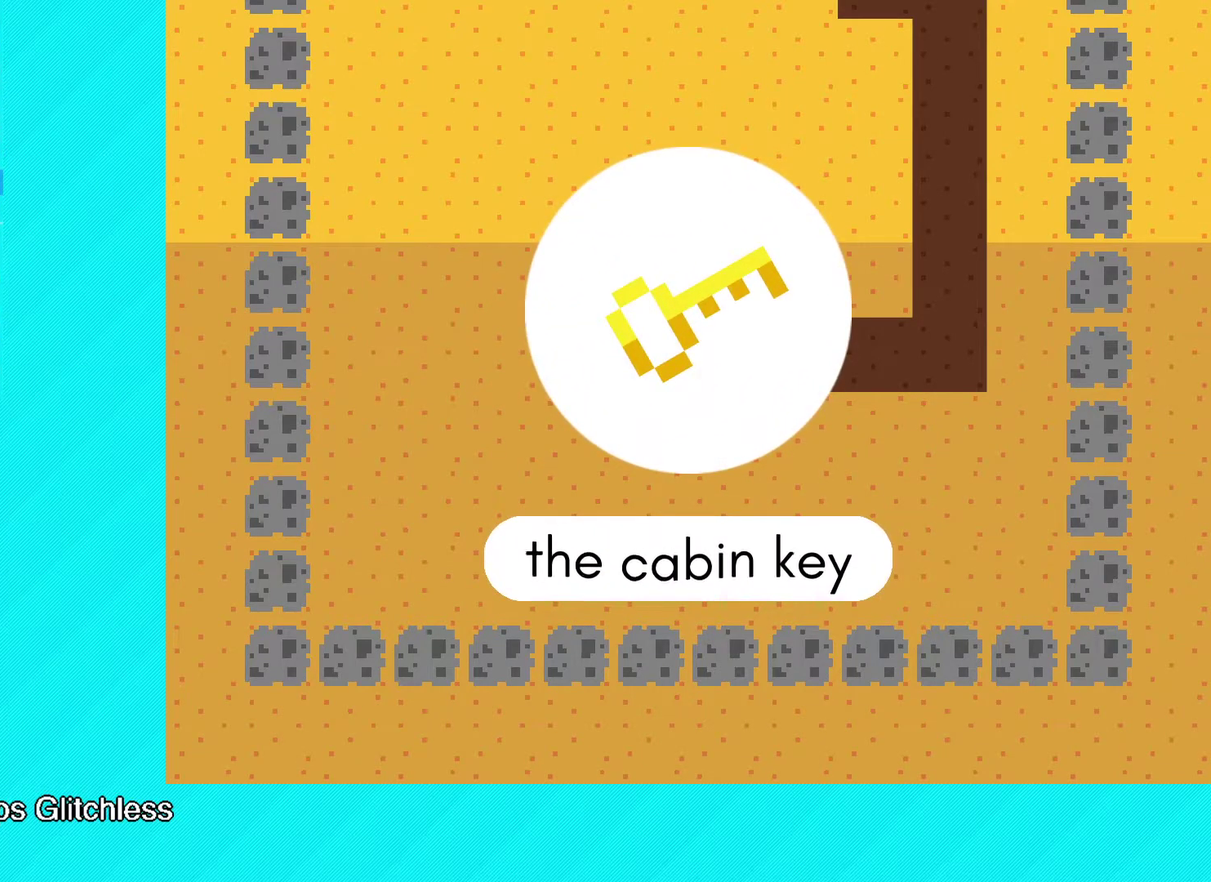
{"buttons": [], "left_stick": "center", "events": [[17, "A", "down"], [100, "A", "up"], [150, "A", "down"], [217, "A", "up"], [267, "A", "down"], [317, "A", "up"], [383, "A", "down"], [450, "A", "up"]]}
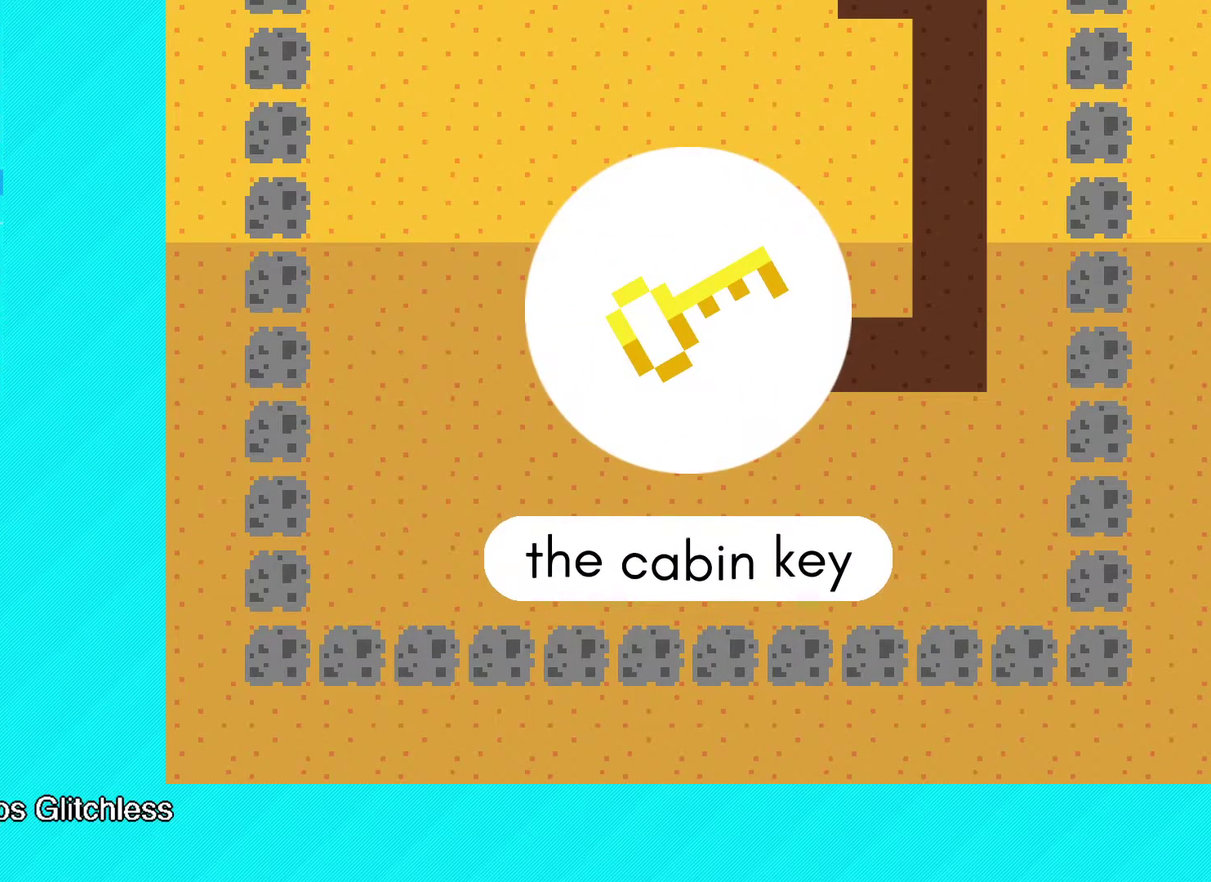
{"buttons": [], "left_stick": "center", "events": [[17, "A", "down"], [83, "A", "up"], [150, "A", "down"], [217, "A", "up"], [283, "A", "down"], [350, "A", "up"], [417, "A", "down"], [483, "A", "up"]]}
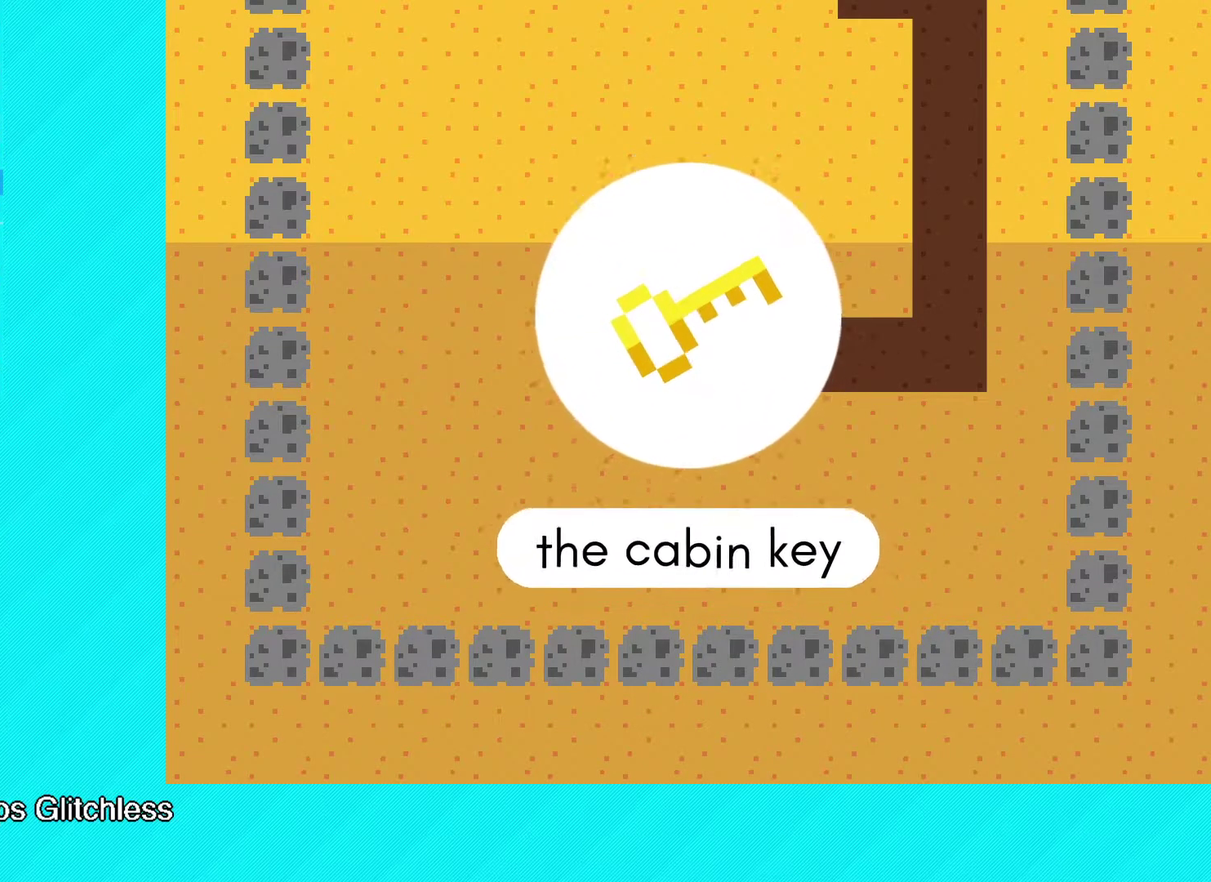
{"buttons": ["A"], "left_stick": "center", "events": [[50, "A", "down"], [117, "A", "up"], [183, "A", "down"], [283, "A", "up"], [333, "A", "down"], [417, "A", "up"], [467, "A", "down"]]}
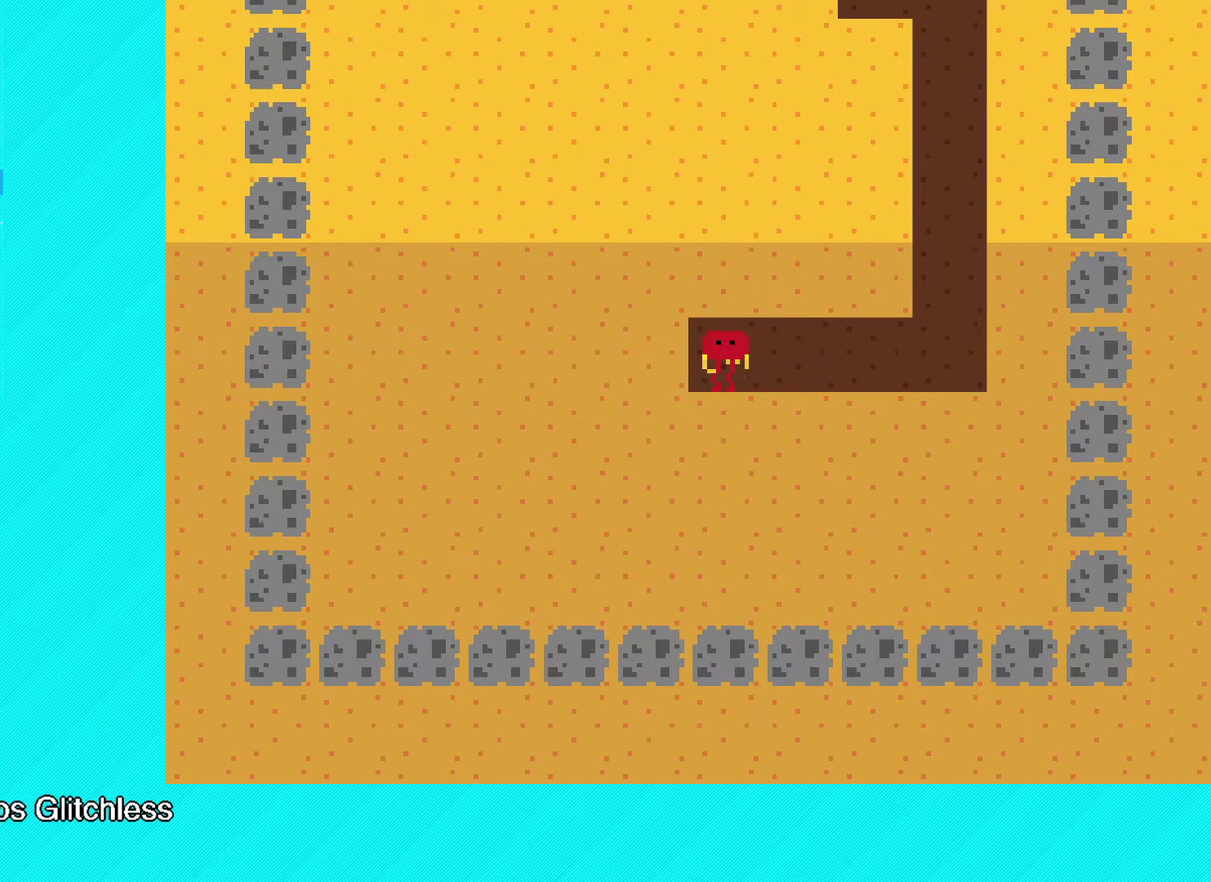
{"buttons": ["A", "B", "X"], "left_stick": "center", "events": [[50, "A", "up"], [117, "A", "down"], [200, "A", "up"], [250, "A", "down"], [317, "A", "up"], [450, "A", "down"], [483, "B", "down"], [500, "X", "down"]]}
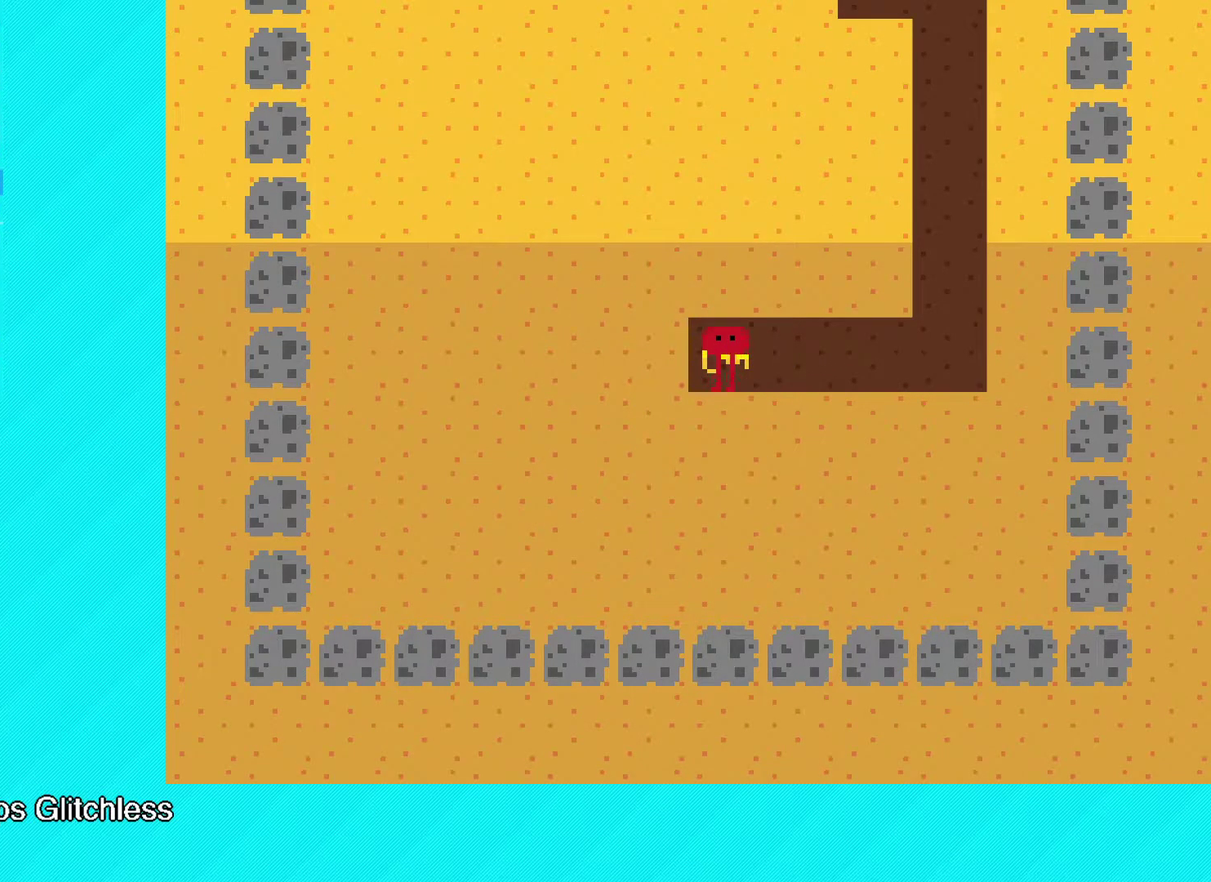
{"buttons": [], "left_stick": "center", "events": [[67, "A", "up"], [67, "B", "up"], [67, "X", "up"], [317, "A", "down"], [333, "B", "down"], [333, "X", "down"], [400, "X", "up"], [417, "A", "up"], [417, "B", "up"]]}
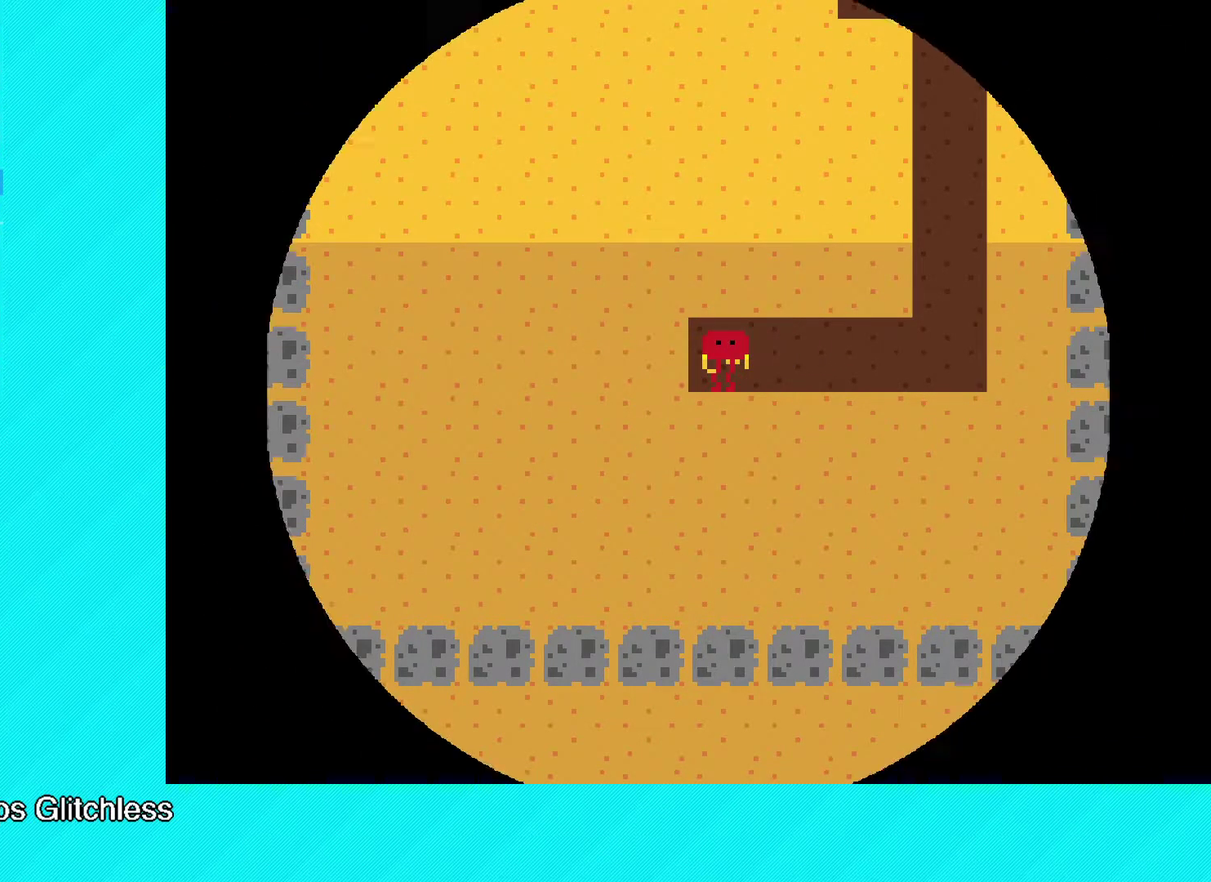
{"buttons": ["A", "X", "Y"], "left_stick": "center", "events": [[33, "B", "down"], [33, "Y", "down"], [83, "Y", "up"], [100, "B", "up"], [167, "X", "down"], [183, "A", "down"], [267, "X", "up"], [283, "A", "up"], [350, "A", "down"], [350, "X", "down"], [417, "A", "up"], [433, "X", "up"], [500, "A", "down"], [500, "X", "down"], [500, "Y", "down"]]}
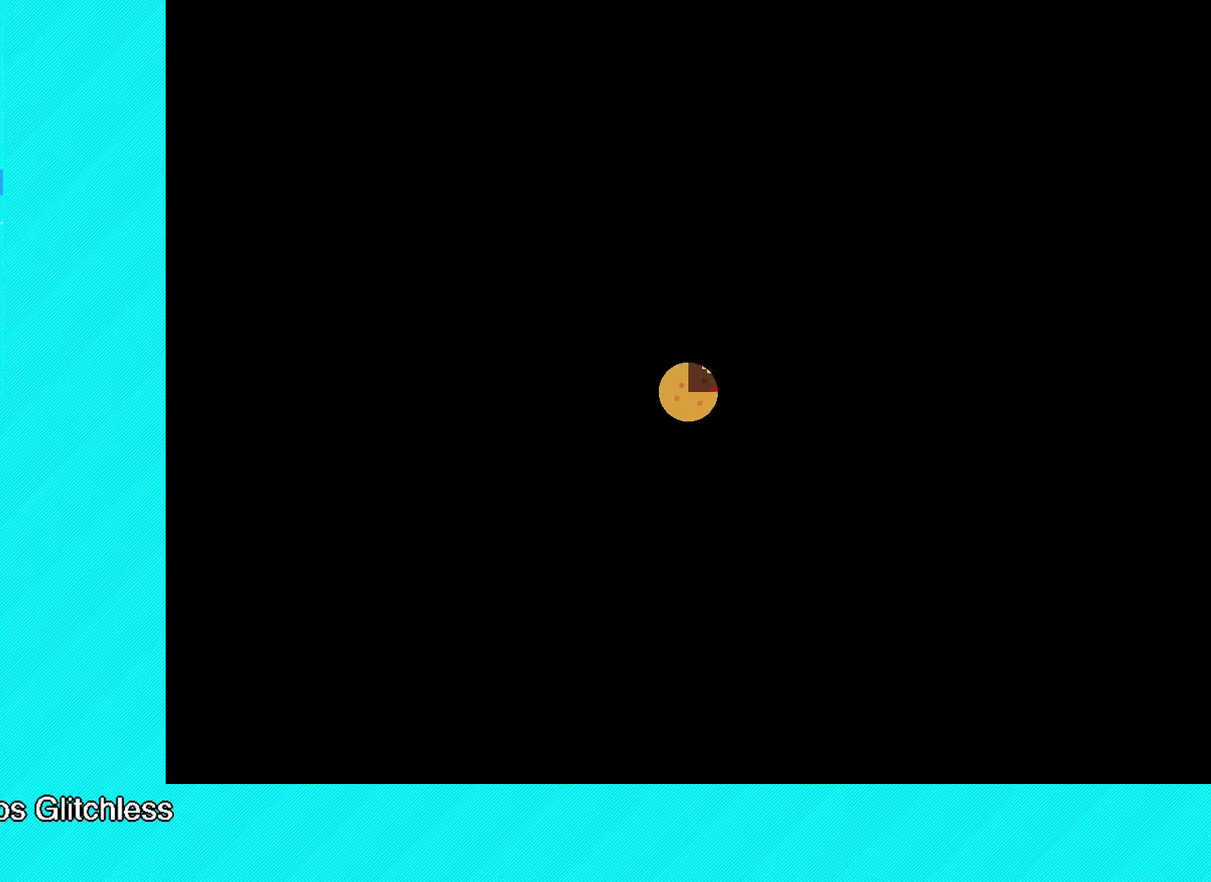
{"buttons": [], "left_stick": "center", "events": [[67, "Y", "up"], [83, "X", "up"], [100, "A", "up"], [167, "A", "down"], [167, "X", "down"], [183, "Y", "down"], [233, "Y", "up"], [250, "A", "up"], [250, "X", "up"], [333, "Y", "down"], [350, "A", "down"], [350, "X", "down"], [400, "A", "up"], [400, "X", "up"], [417, "Y", "up"]]}
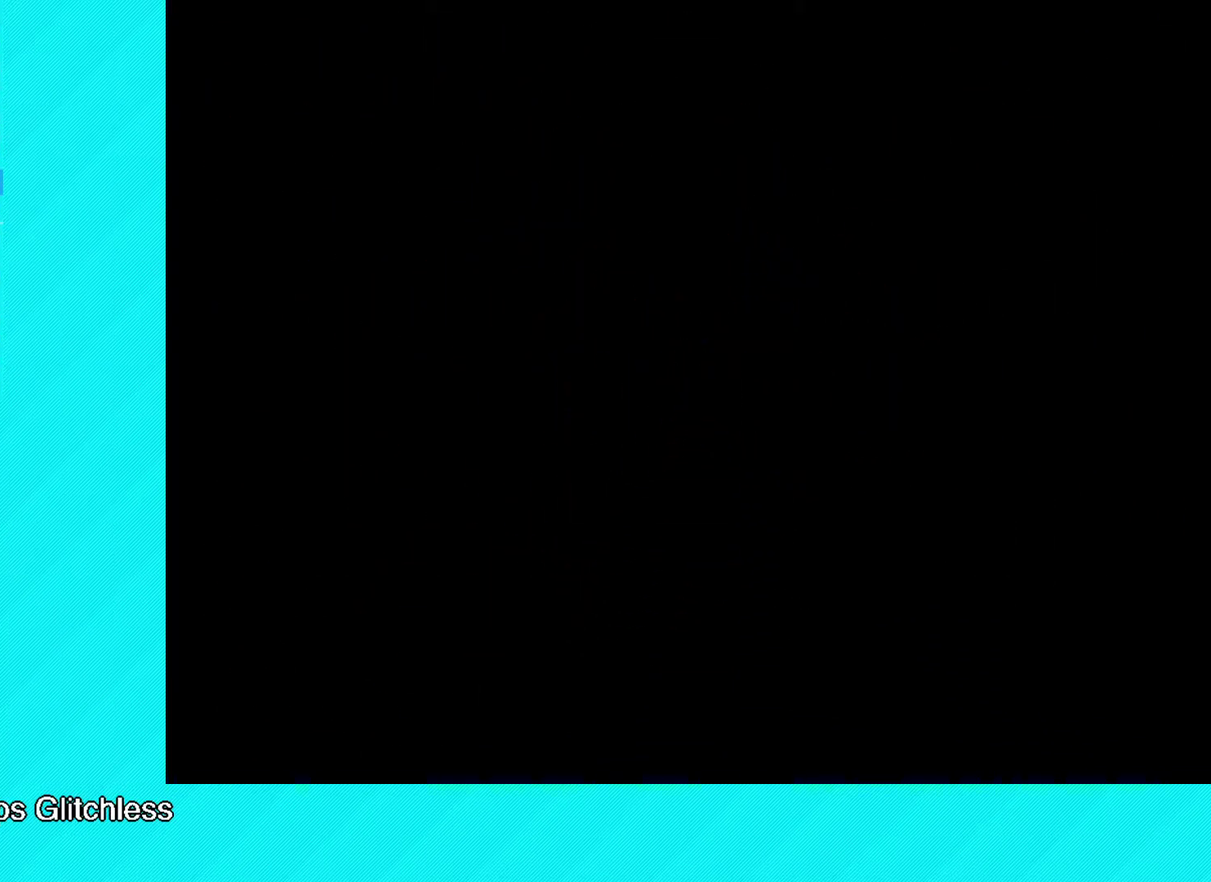
{"buttons": [], "left_stick": "center", "events": [[117, "Y", "down"], [183, "Y", "up"], [283, "Y", "down"], [350, "Y", "up"], [400, "Y", "down"], [483, "Y", "up"]]}
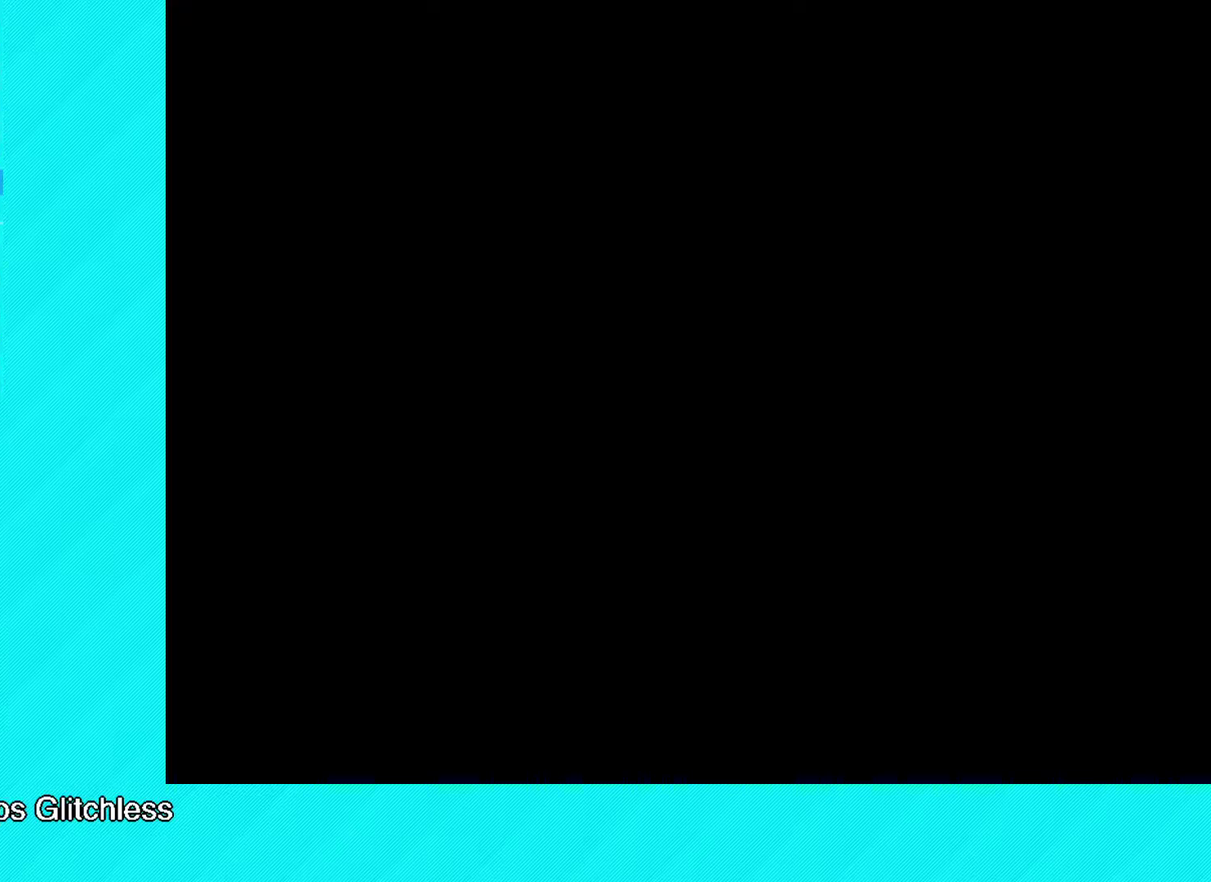
{"buttons": ["Y"], "left_stick": "center", "events": [[50, "Y", "down"], [133, "Y", "up"], [183, "Y", "down"], [233, "Y", "up"], [333, "Y", "down"], [400, "Y", "up"], [467, "Y", "down"]]}